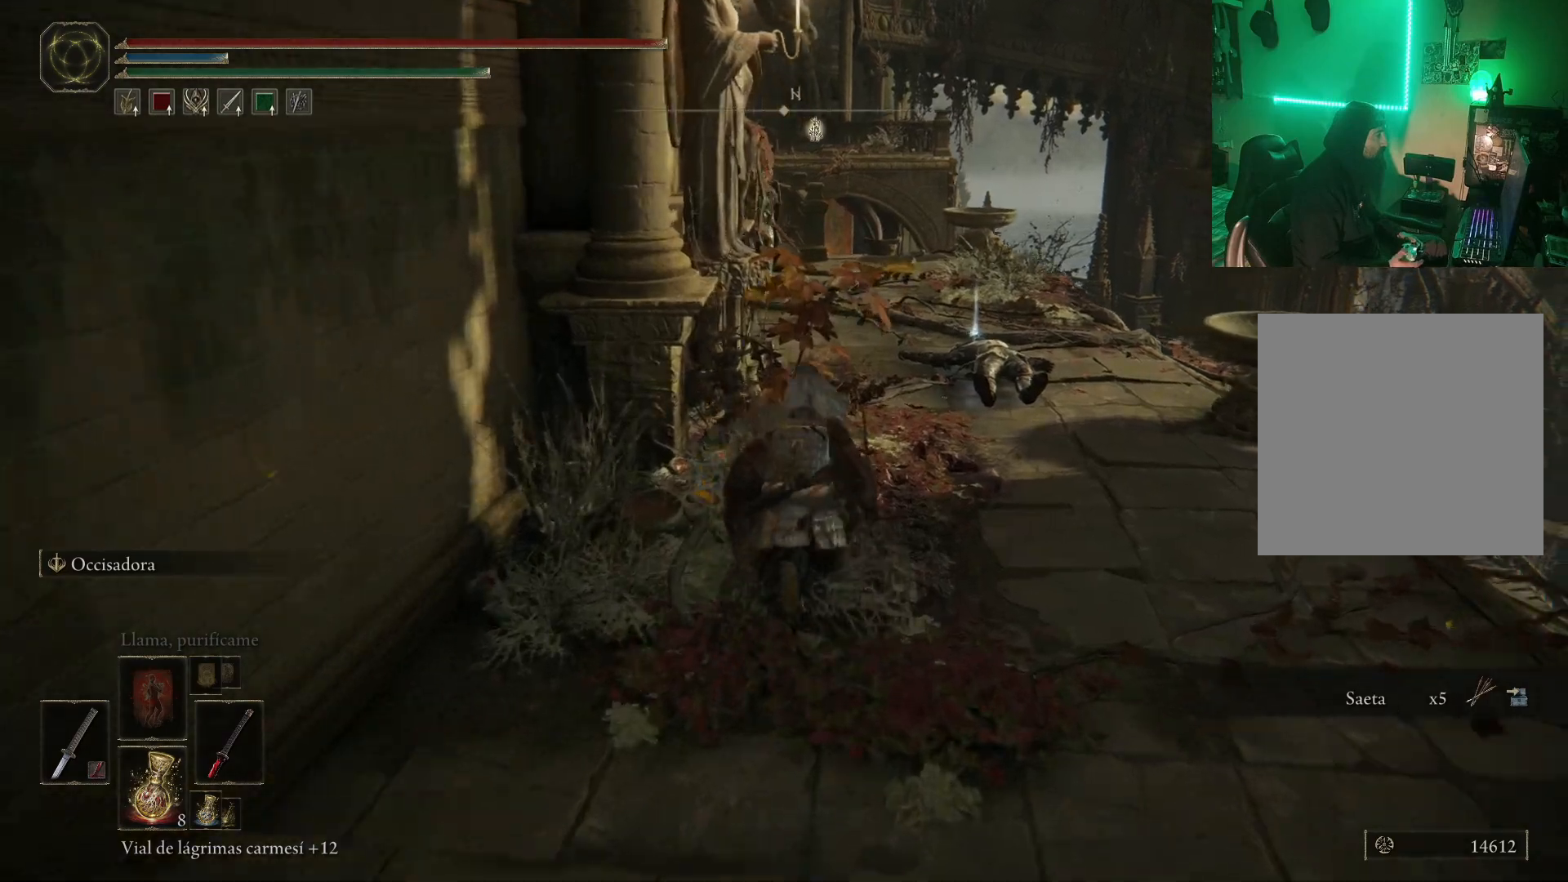
Gameplay with a controller (Xbox layout); each line is a JSON object with the inputs held at the frame after it. "events" lists button and stick changes between this image and that frame as [ms after this image, input, new state], when the widget could be followed in between.
{"buttons": [], "left_stick": "up-right", "right_stick": "center", "events": [[117, "R3", "up"], [267, "left_stick", "up-right"]]}
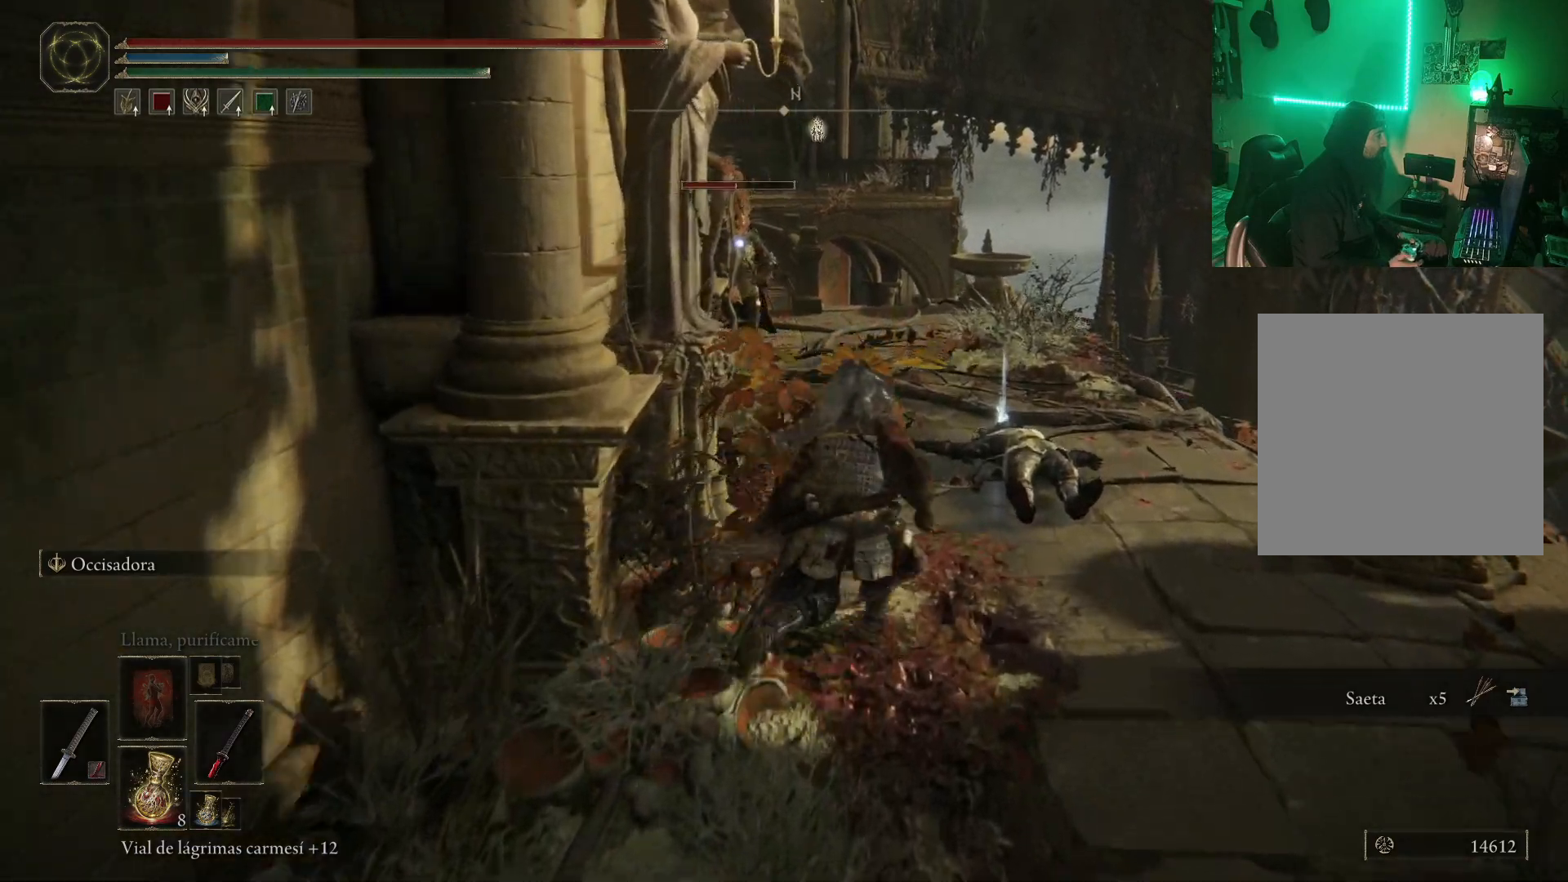
{"buttons": ["Y"], "left_stick": "up-right", "right_stick": "center", "events": [[17, "Y", "down"], [117, "Y", "up"], [200, "Y", "down"], [283, "Y", "up"], [383, "Y", "down"], [417, "Y", "up"], [500, "Y", "down"]]}
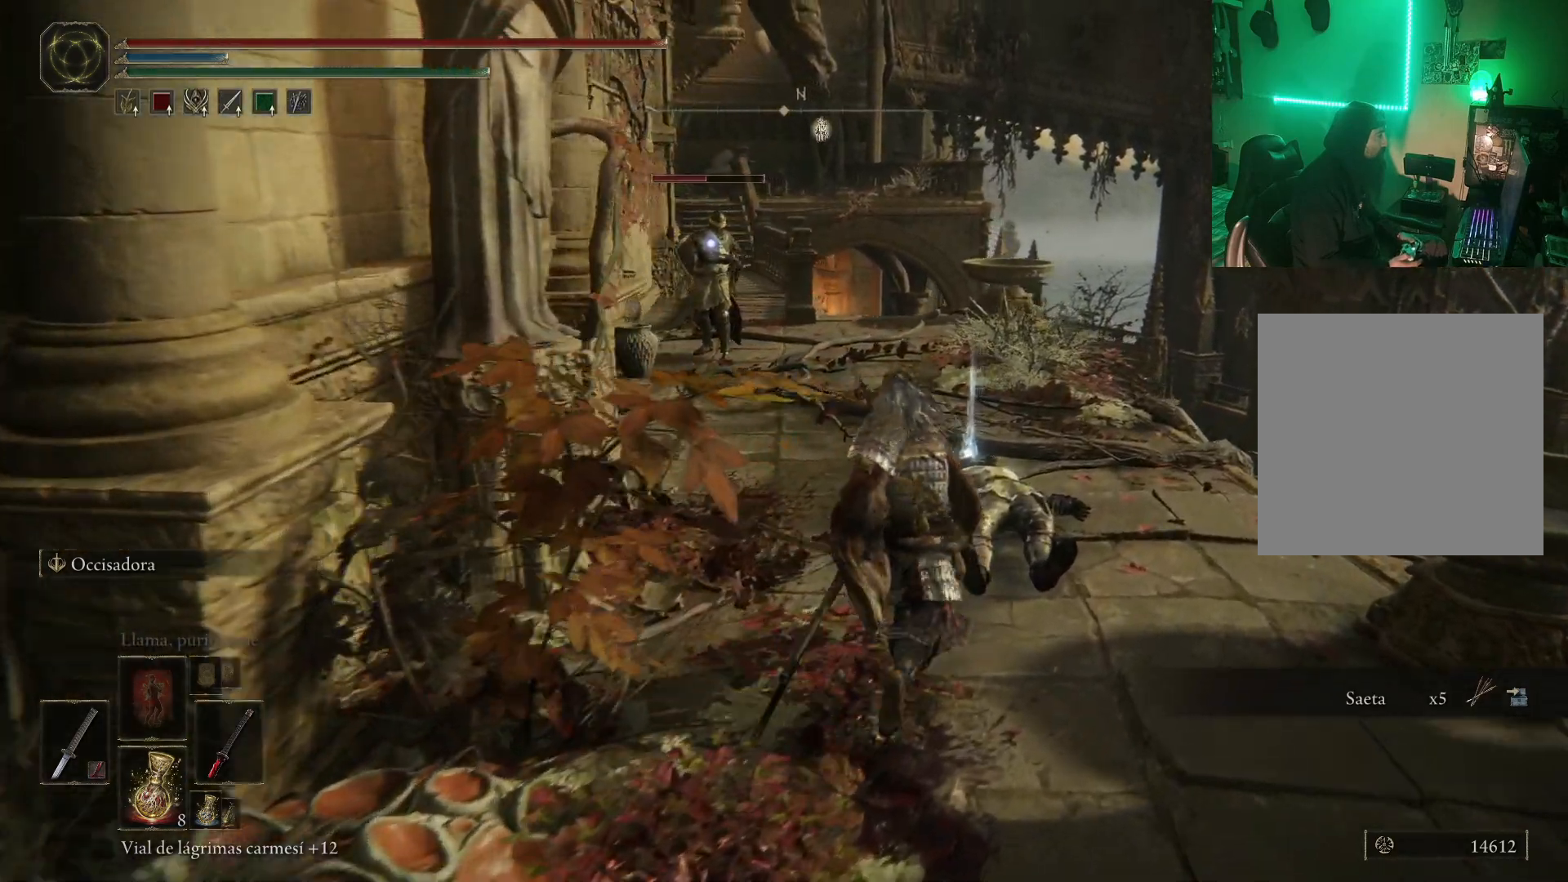
{"buttons": [], "left_stick": "up", "right_stick": "center", "events": [[83, "Y", "up"], [167, "Y", "down"], [250, "Y", "up"], [333, "left_stick", "up"]]}
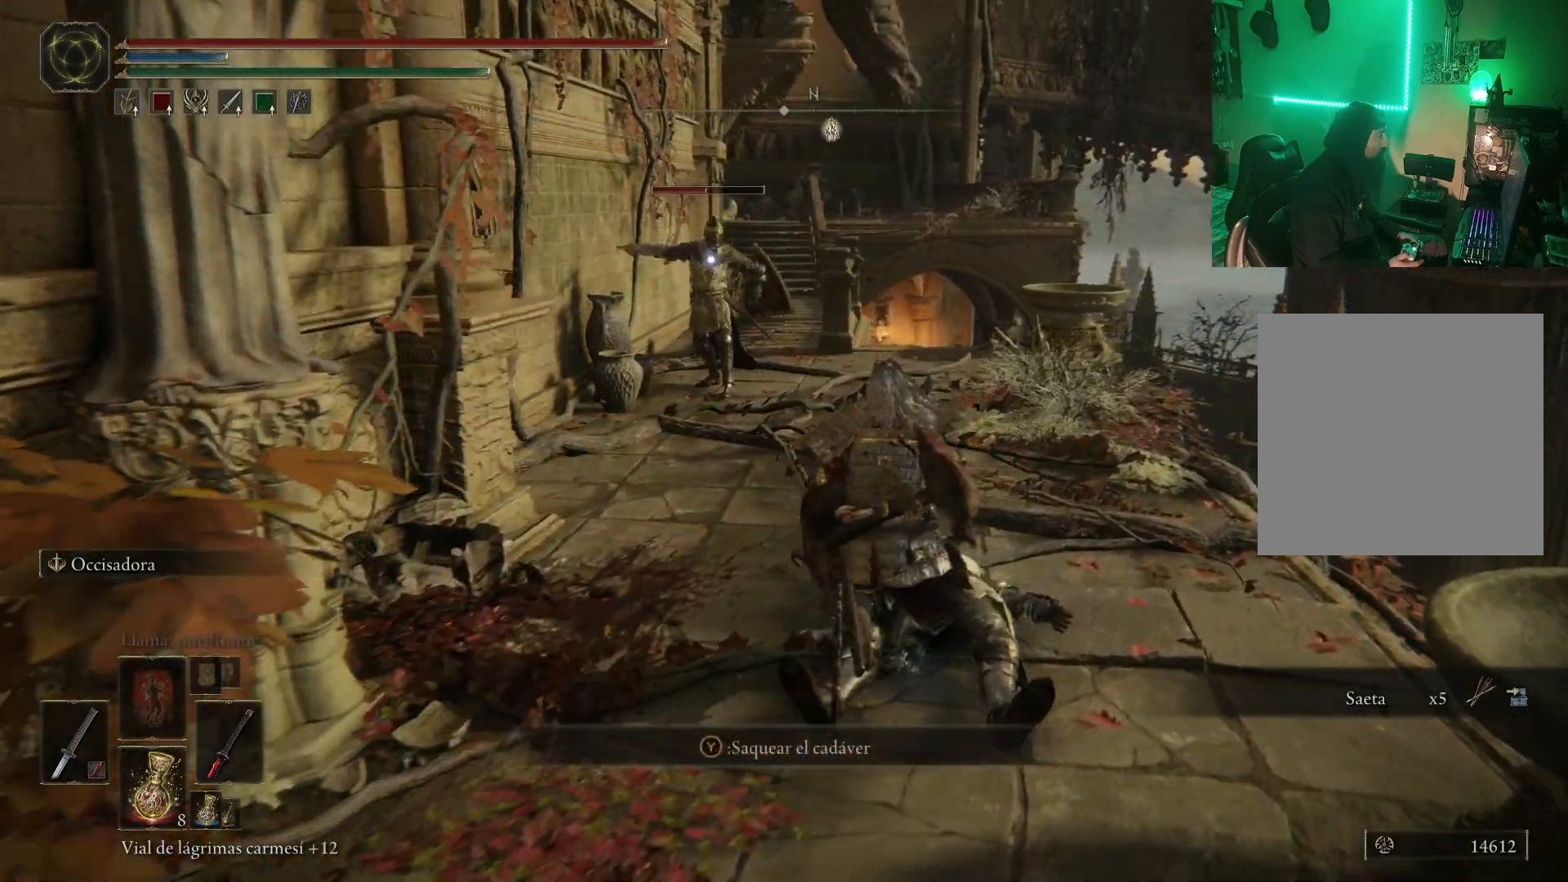
{"buttons": ["A"], "left_stick": "up", "right_stick": "center", "events": [[133, "A", "down"]]}
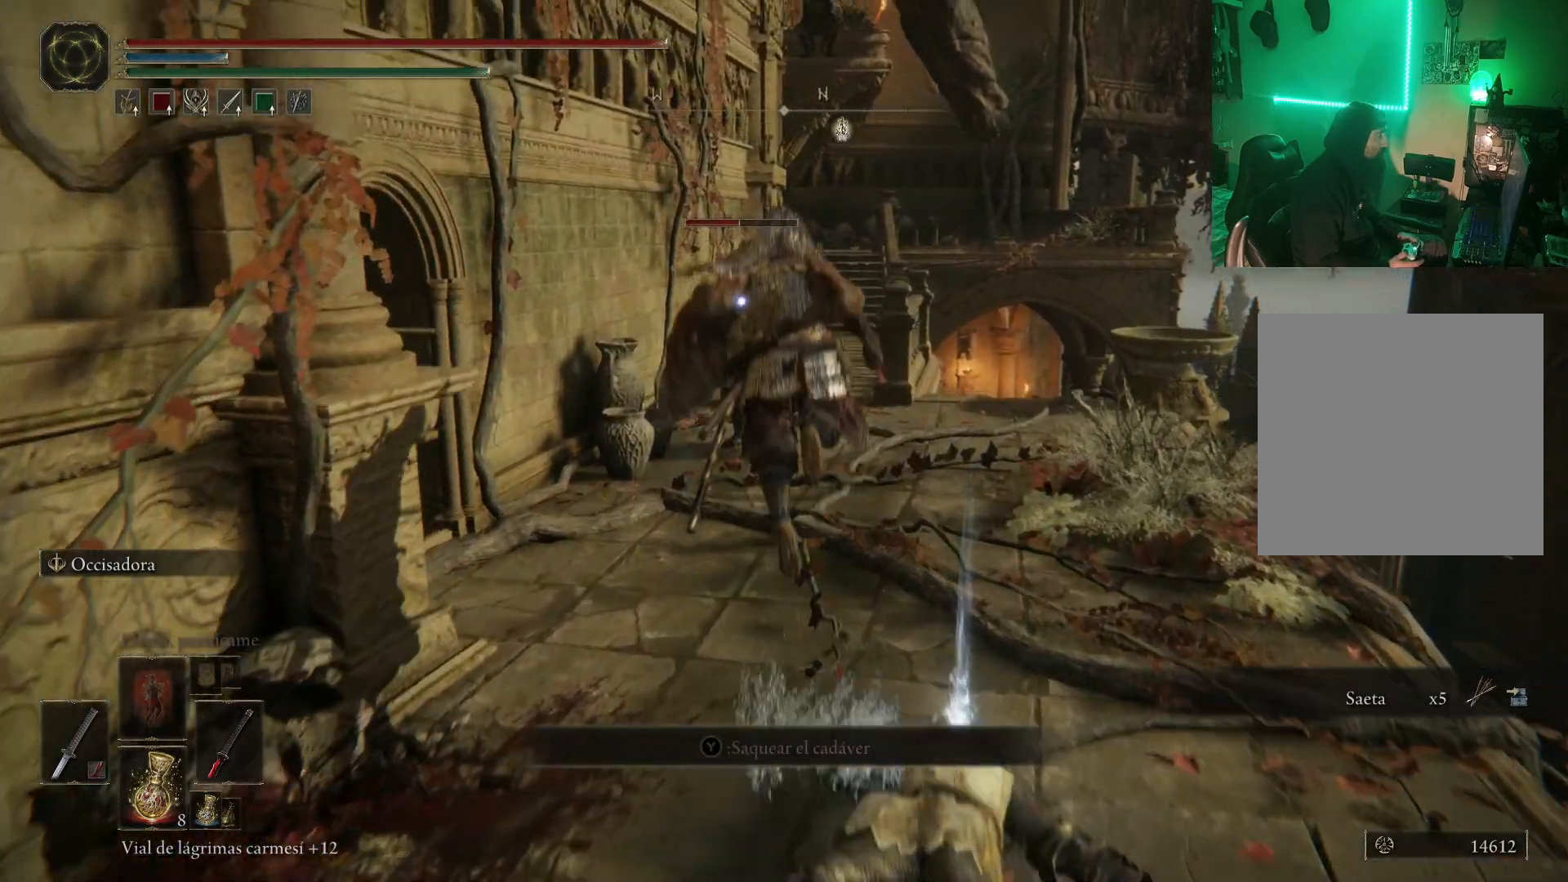
{"buttons": [], "left_stick": "up", "right_stick": "center", "events": [[17, "R2", "down"], [300, "A", "up"], [333, "R2", "up"]]}
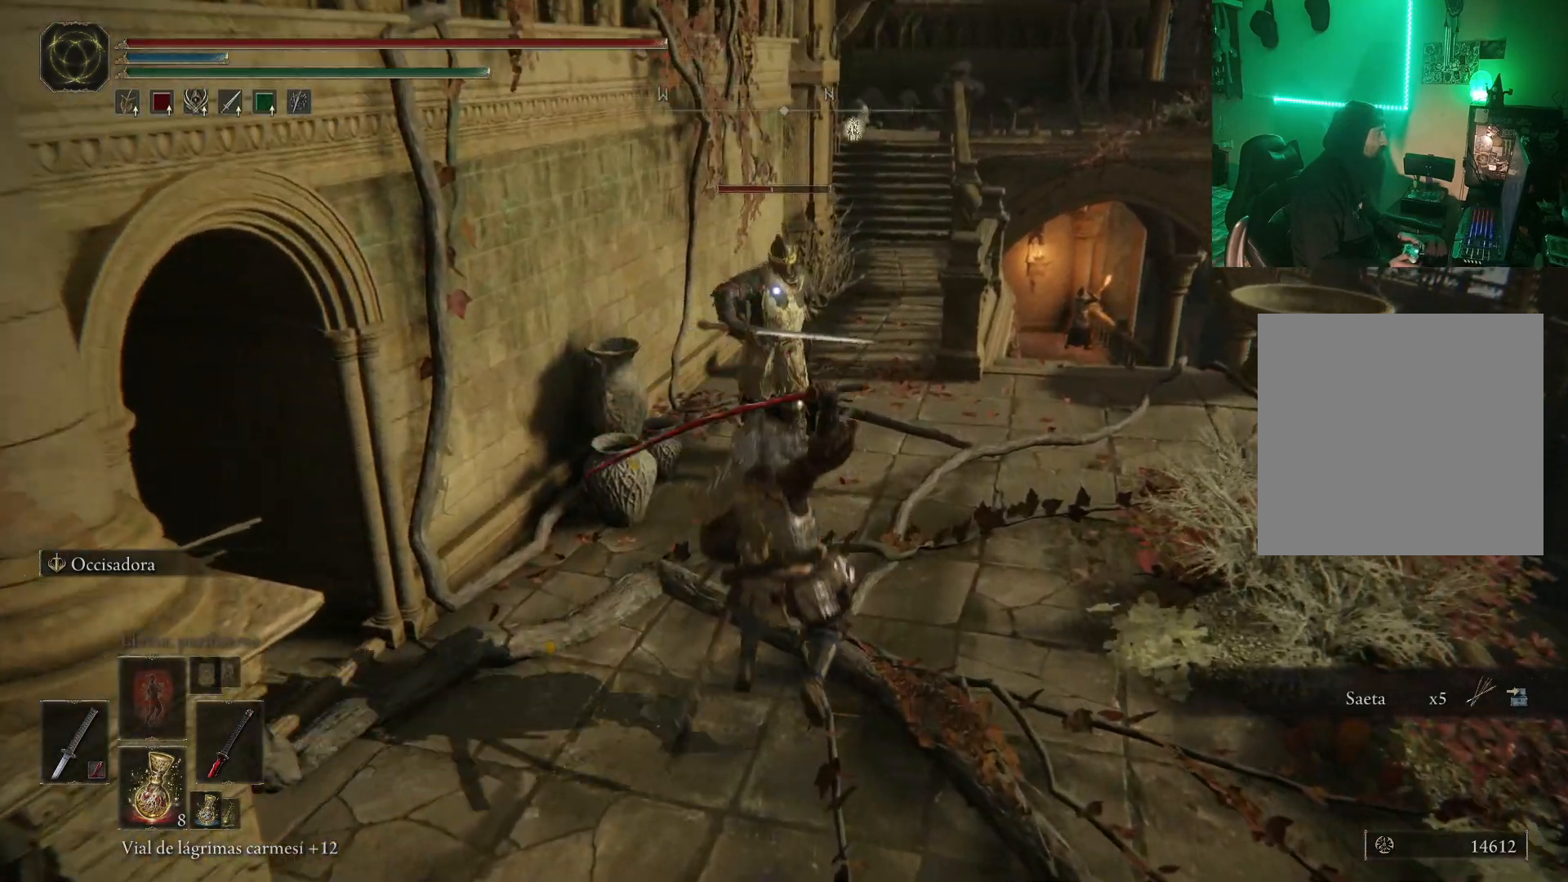
{"buttons": [], "left_stick": "up", "right_stick": "center", "events": [[100, "left_stick", "center"], [383, "left_stick", "up"]]}
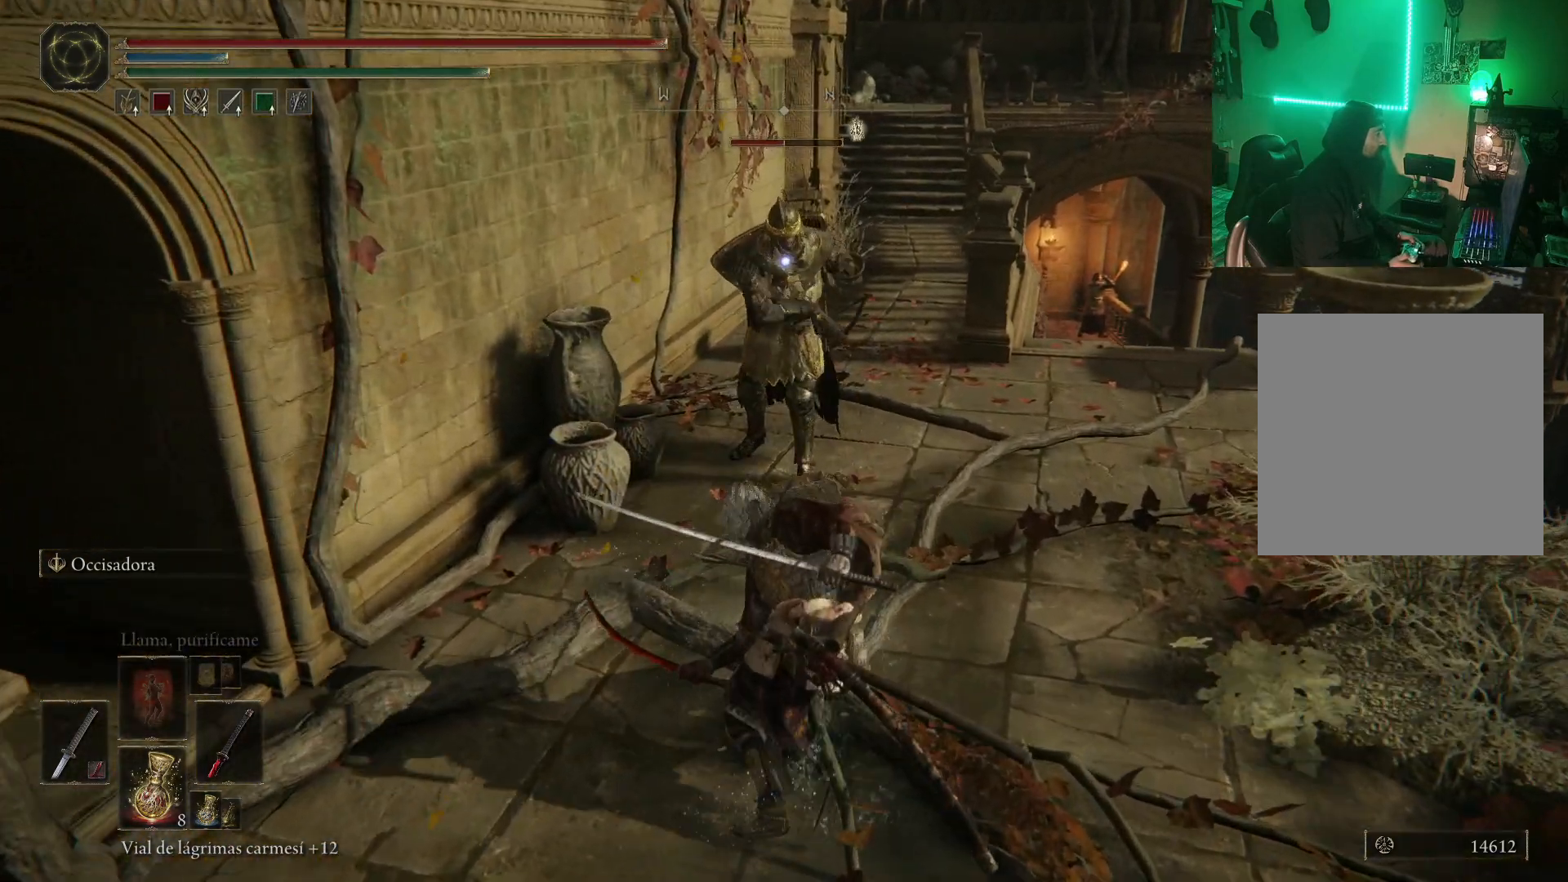
{"buttons": ["R2"], "left_stick": "up", "right_stick": "center", "events": [[17, "R2", "down"], [117, "R2", "up"], [200, "R2", "down"], [283, "R2", "up"], [350, "R2", "down"], [433, "R2", "up"], [483, "R2", "down"]]}
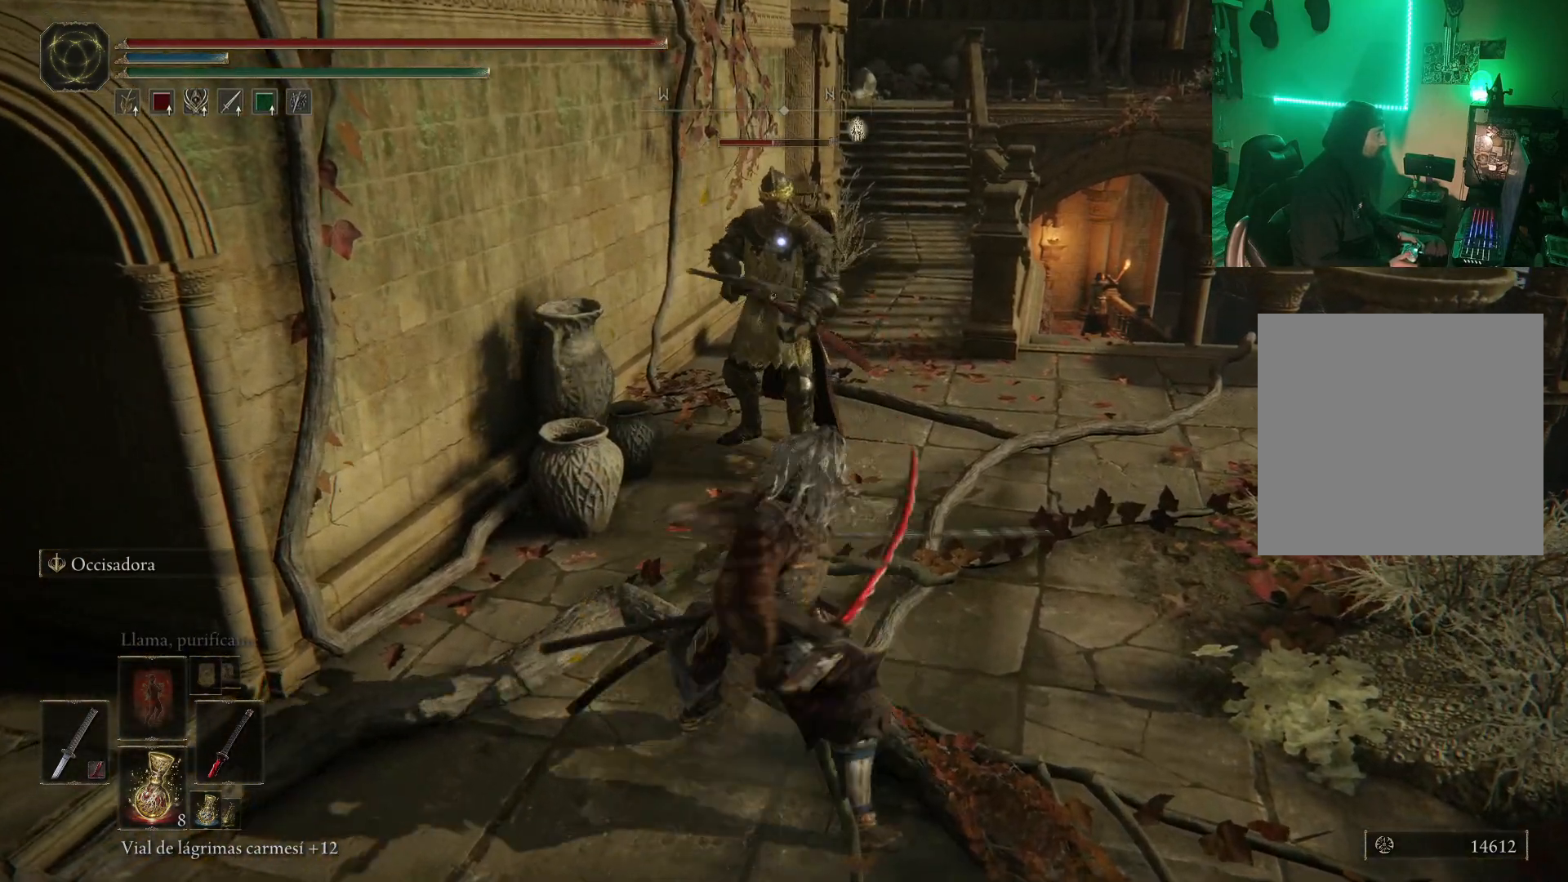
{"buttons": [], "left_stick": "up", "right_stick": "center", "events": [[83, "R2", "up"]]}
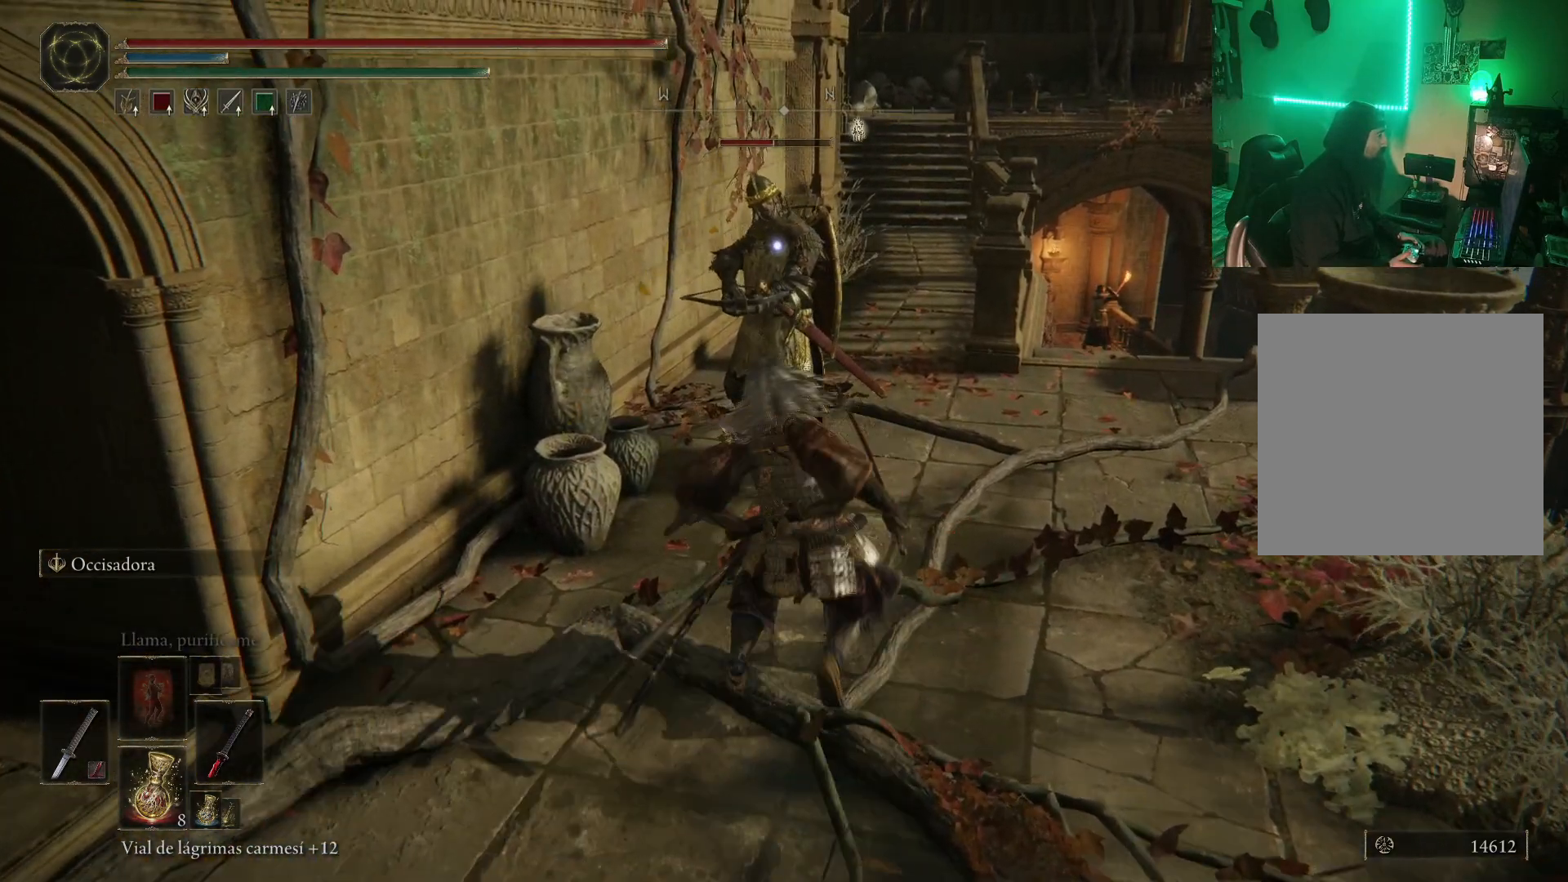
{"buttons": ["R1"], "left_stick": "up", "right_stick": "center", "events": [[100, "R1", "down"], [200, "R1", "up"], [250, "left_stick", "center"], [283, "R1", "down"], [383, "R1", "up"], [433, "R1", "down"], [483, "left_stick", "up"]]}
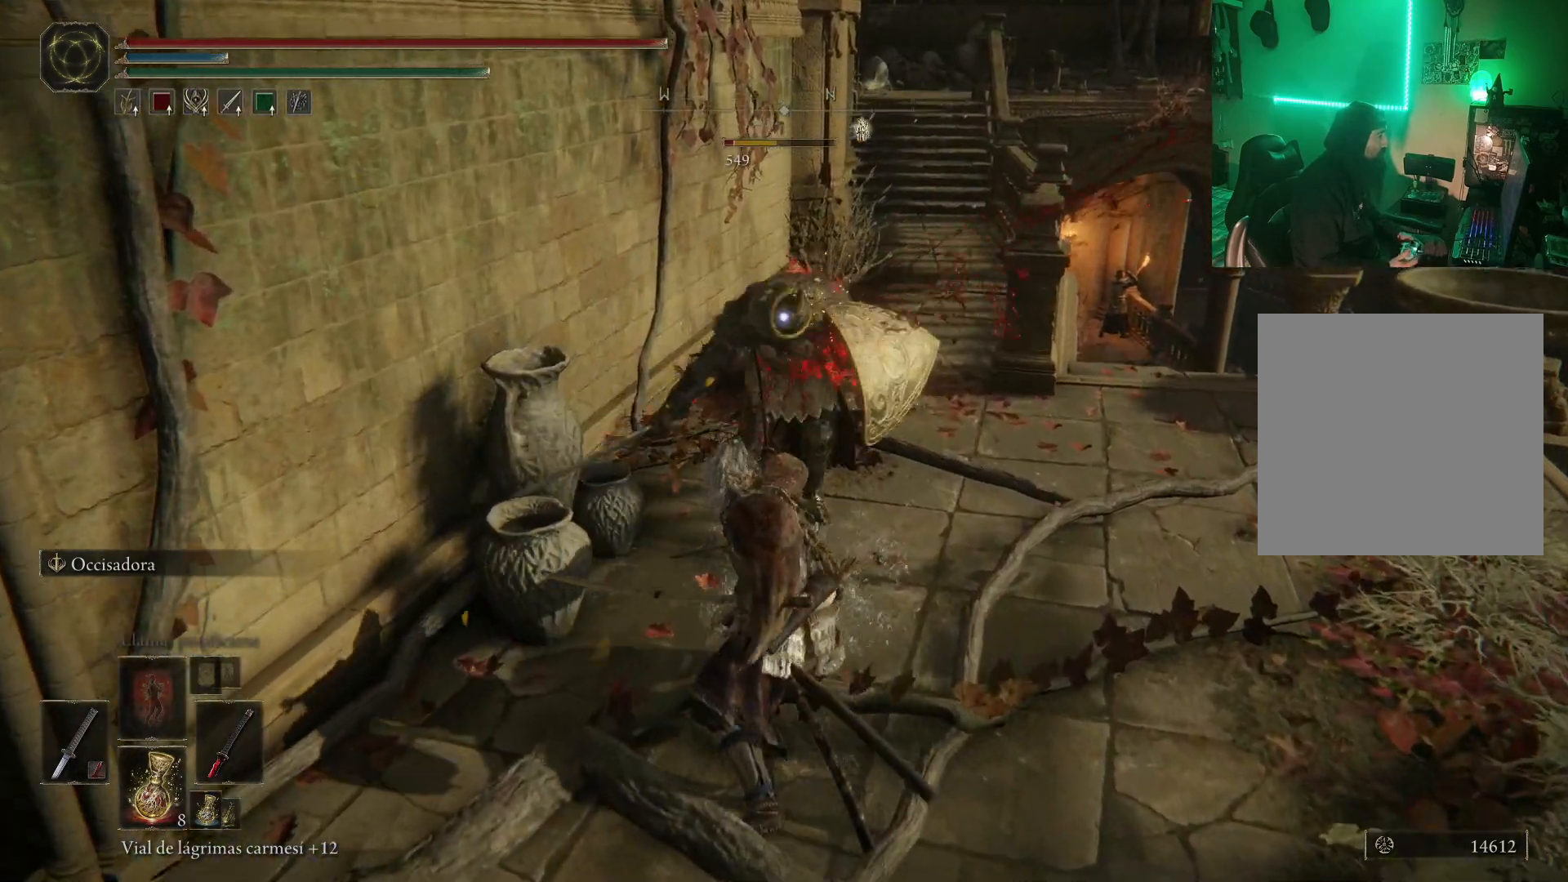
{"buttons": [], "left_stick": "center", "right_stick": "center", "events": [[33, "R1", "up"], [67, "R1", "down"], [183, "R1", "up"], [250, "R1", "down"], [333, "R1", "up"], [367, "left_stick", "center"]]}
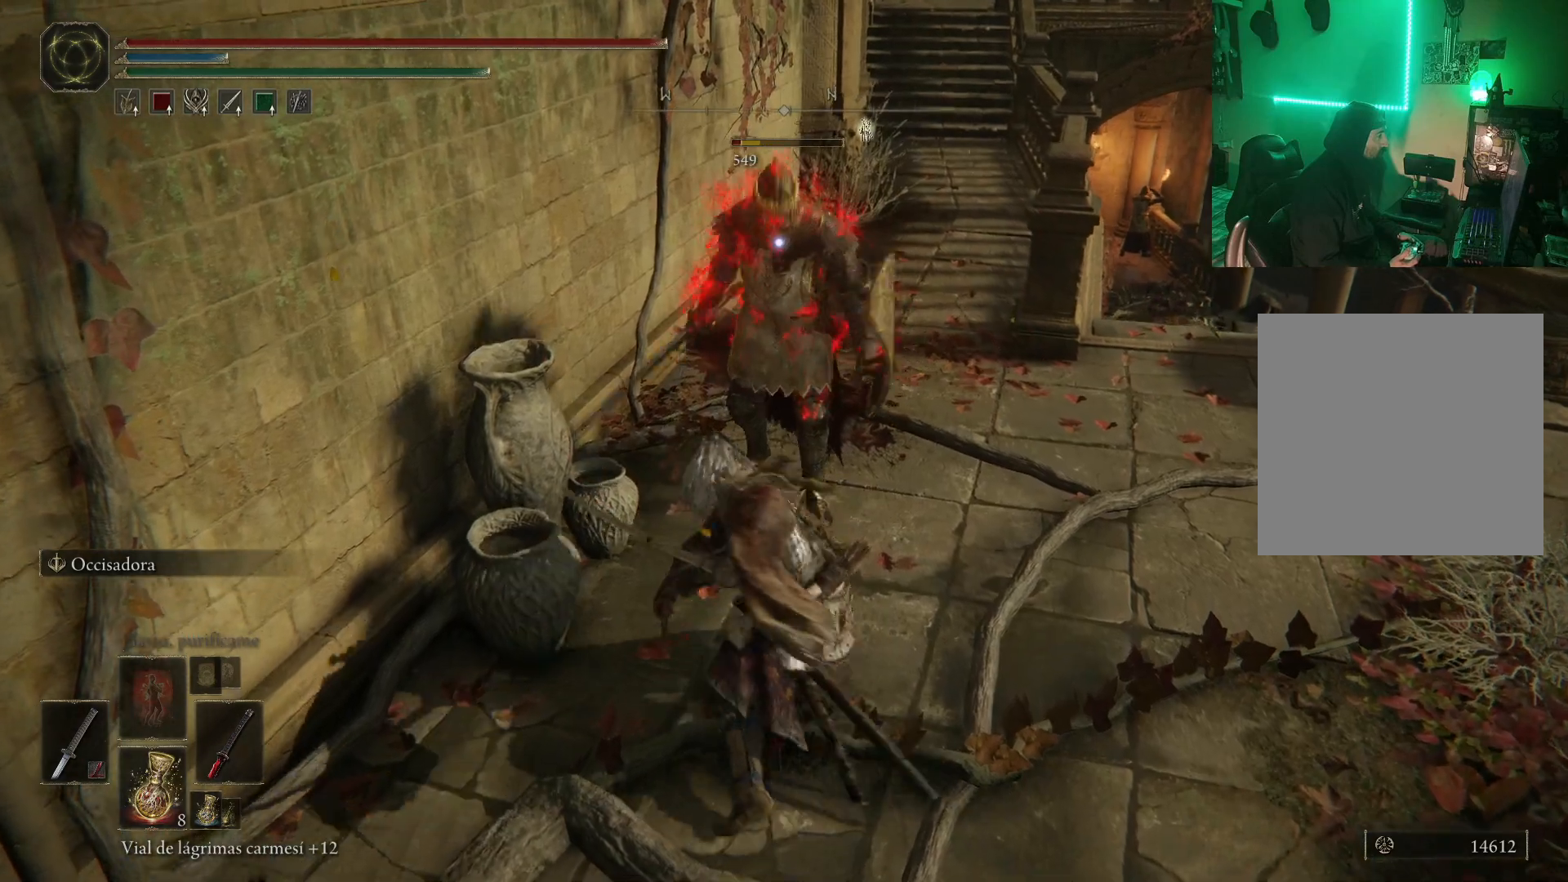
{"buttons": [], "left_stick": "center", "right_stick": "center", "events": []}
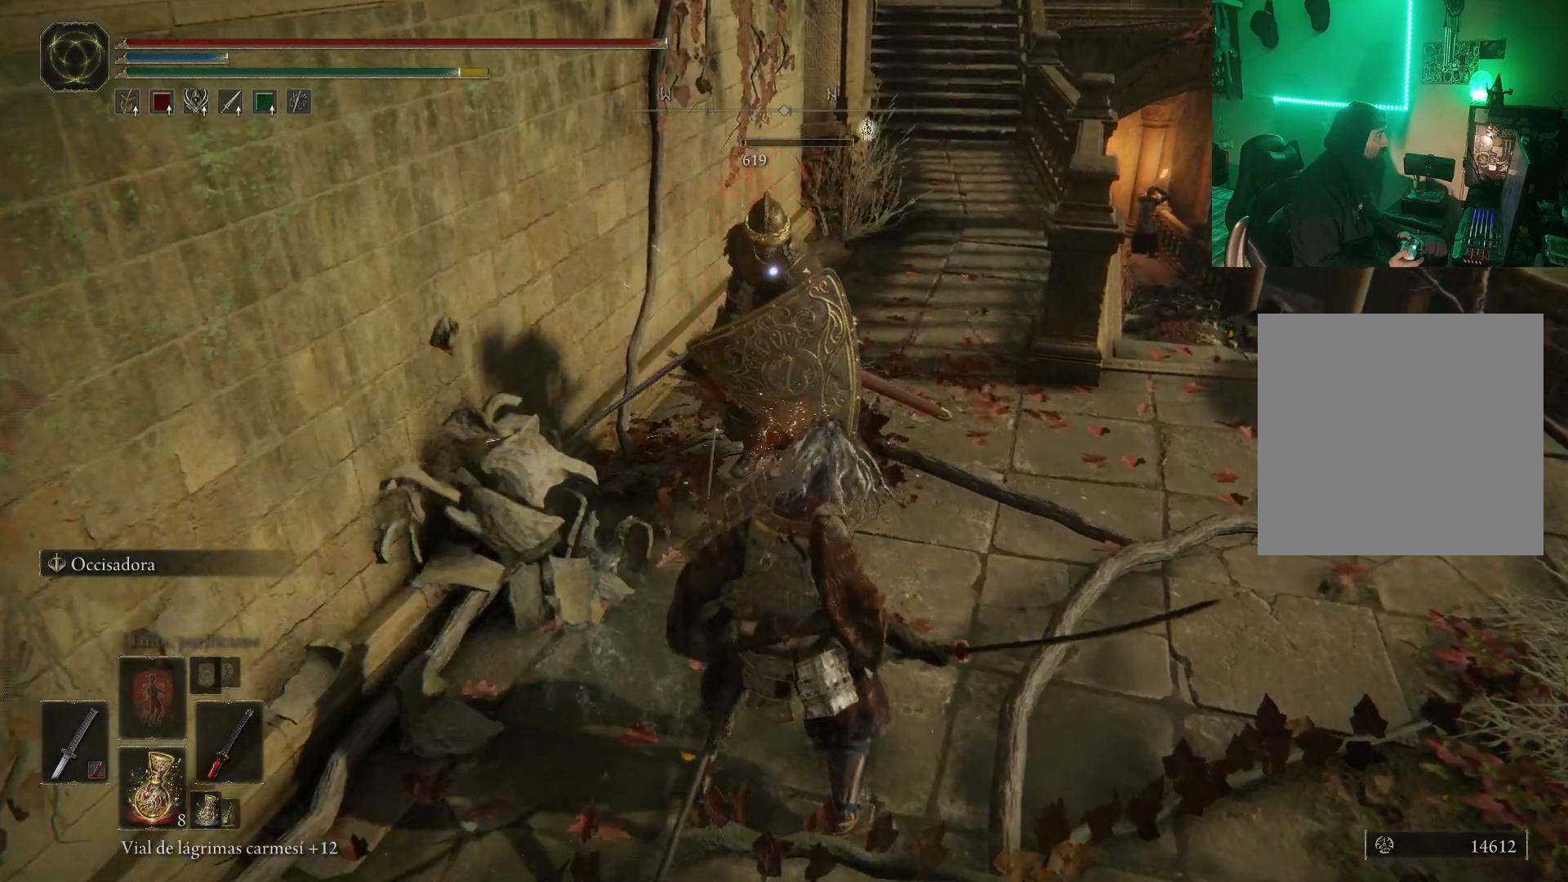
{"buttons": [], "left_stick": "up", "right_stick": "center", "events": [[167, "R1", "down"], [167, "left_stick", "up"], [267, "R1", "up"], [333, "R1", "down"], [450, "R1", "up"]]}
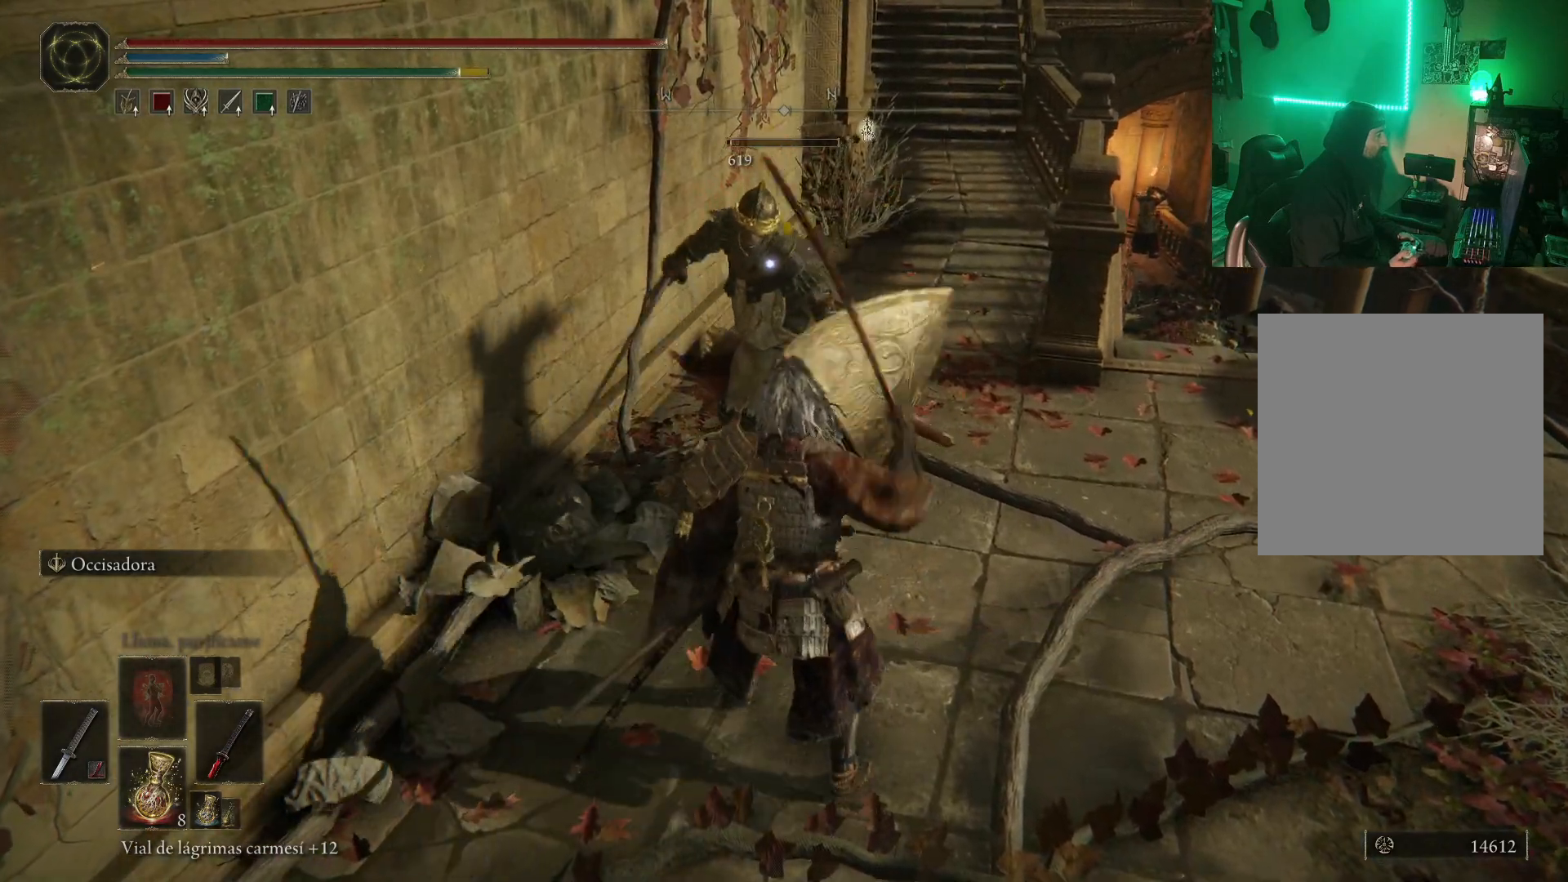
{"buttons": [], "left_stick": "center", "right_stick": "center", "events": [[167, "left_stick", "center"]]}
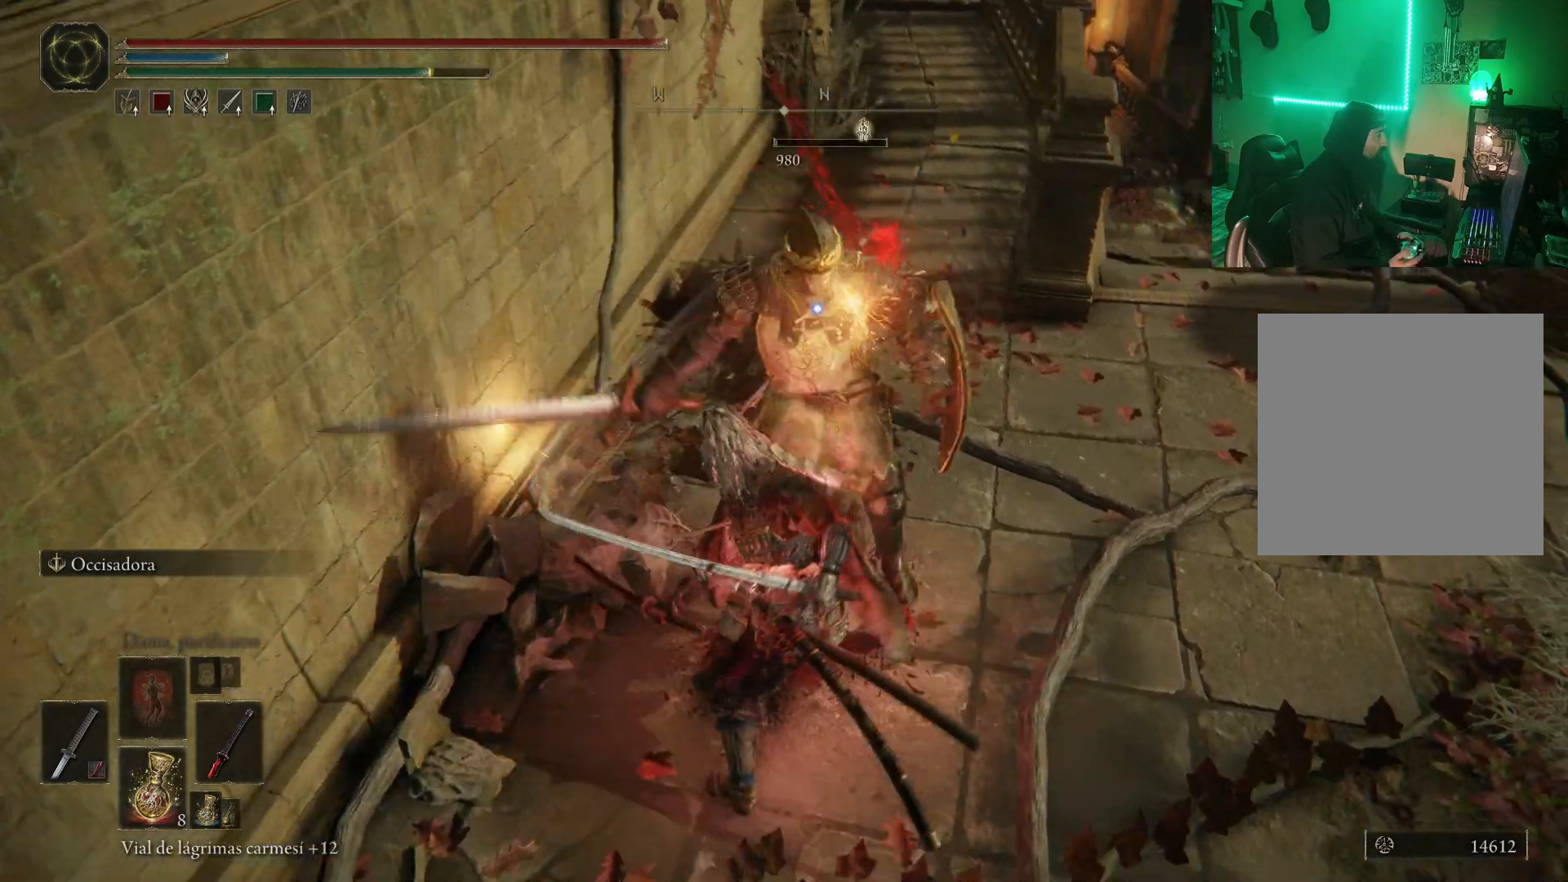
{"buttons": [], "left_stick": "up", "right_stick": "center", "events": [[467, "left_stick", "up"]]}
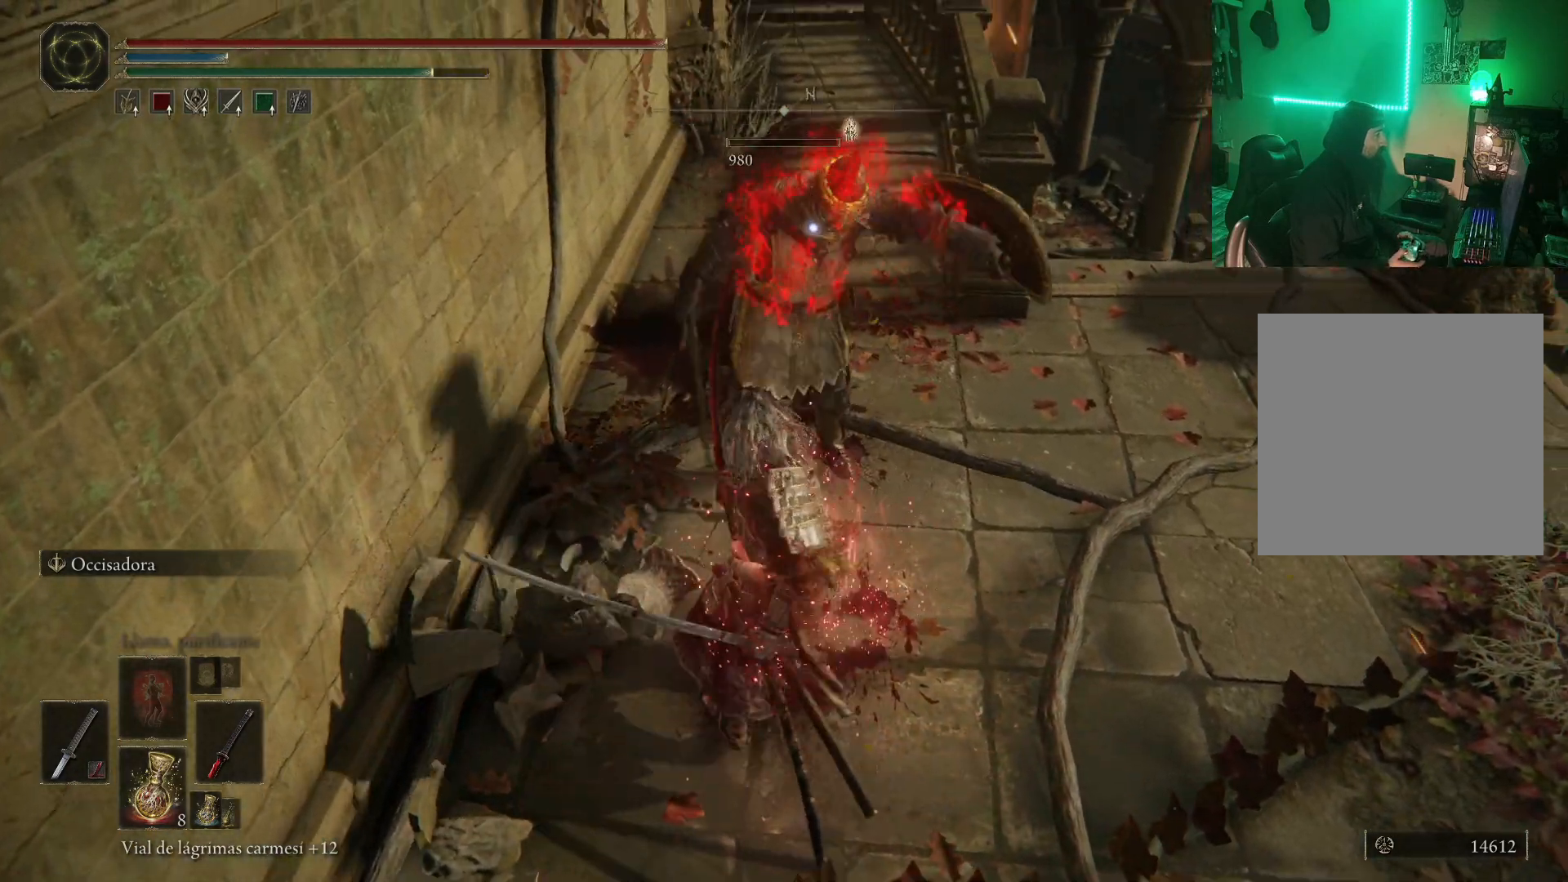
{"buttons": [], "left_stick": "up-right", "right_stick": "center", "events": [[83, "Y", "down"], [83, "left_stick", "up-right"], [167, "Y", "up"], [233, "Y", "down"], [333, "Y", "up"], [433, "Y", "down"], [483, "Y", "up"]]}
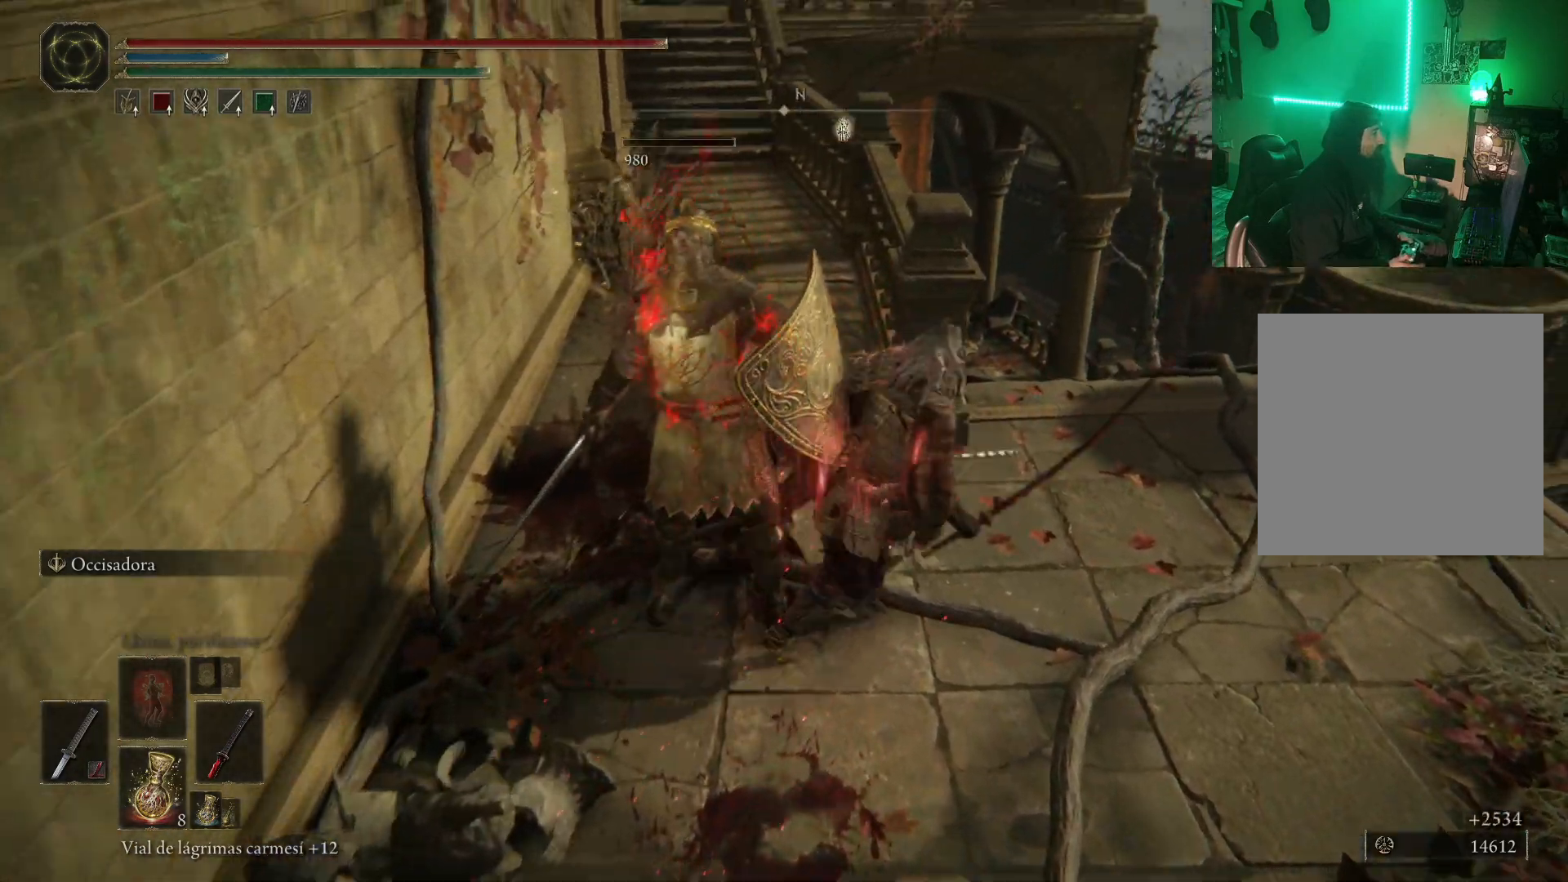
{"buttons": [], "left_stick": "up-right", "right_stick": "down", "events": [[117, "B", "down"], [183, "B", "up"], [317, "B", "down"], [367, "B", "up"], [500, "right_stick", "down"]]}
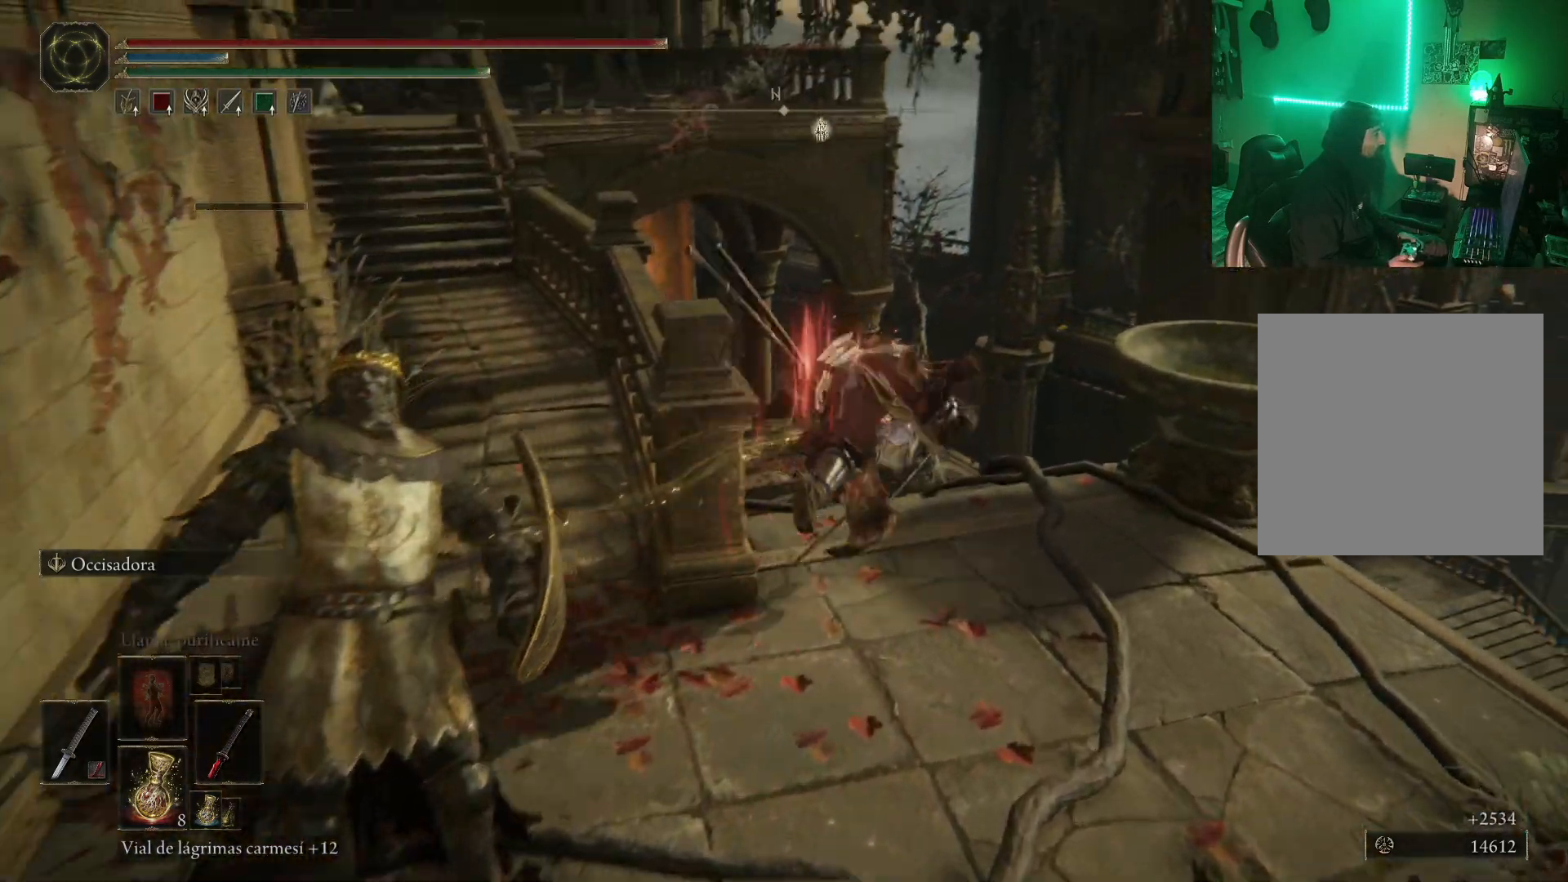
{"buttons": [], "left_stick": "up", "right_stick": "center", "events": [[33, "left_stick", "center"], [367, "left_stick", "up"], [383, "right_stick", "center"]]}
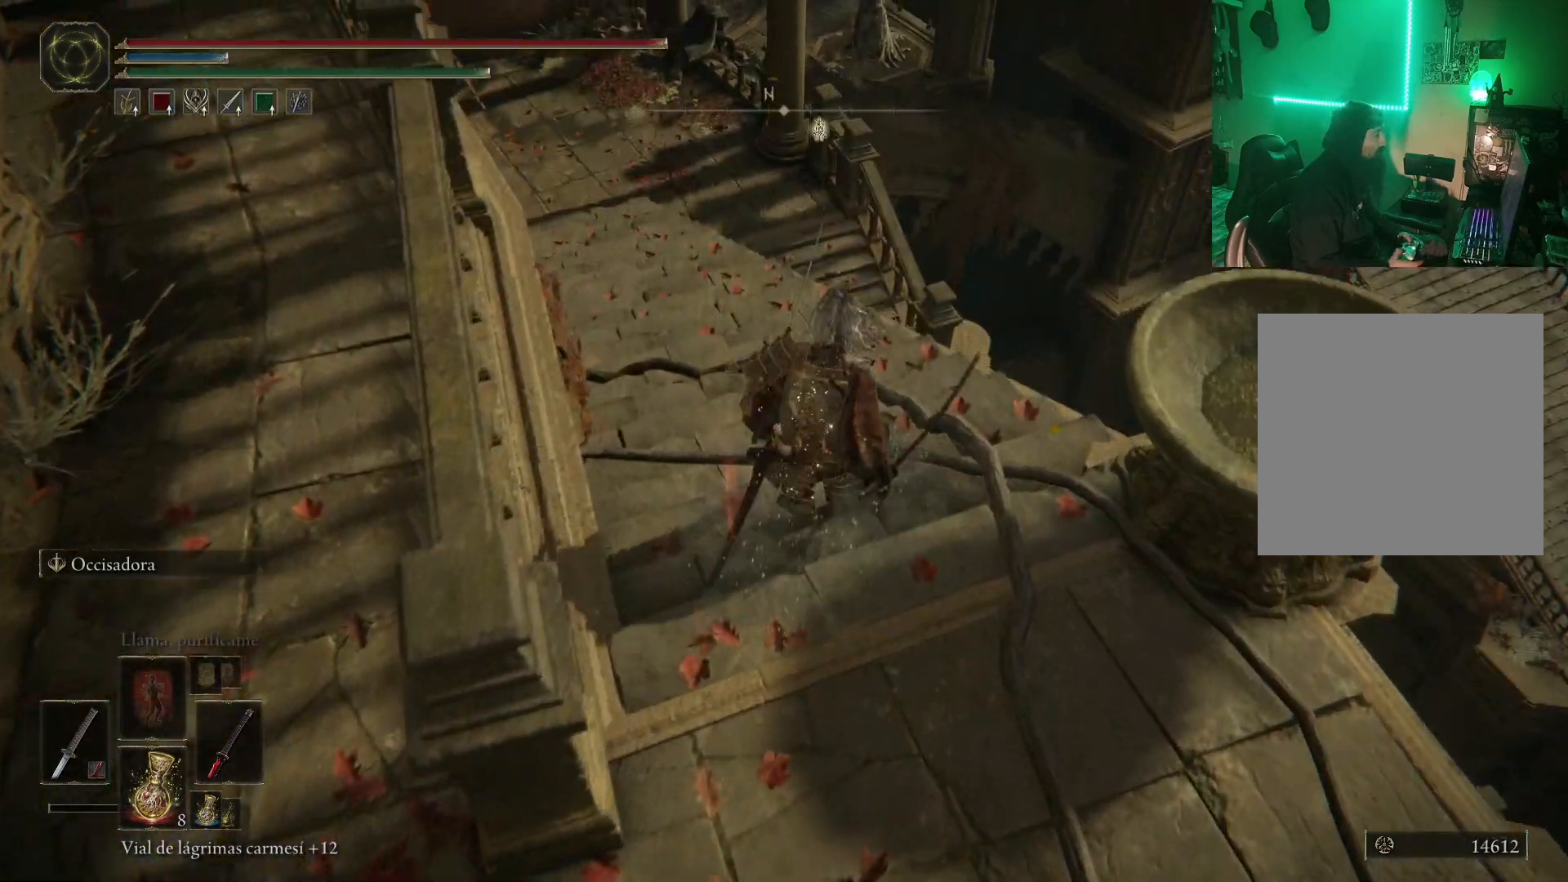
{"buttons": [], "left_stick": "up", "right_stick": "center", "events": [[217, "right_stick", "left"], [367, "right_stick", "center"]]}
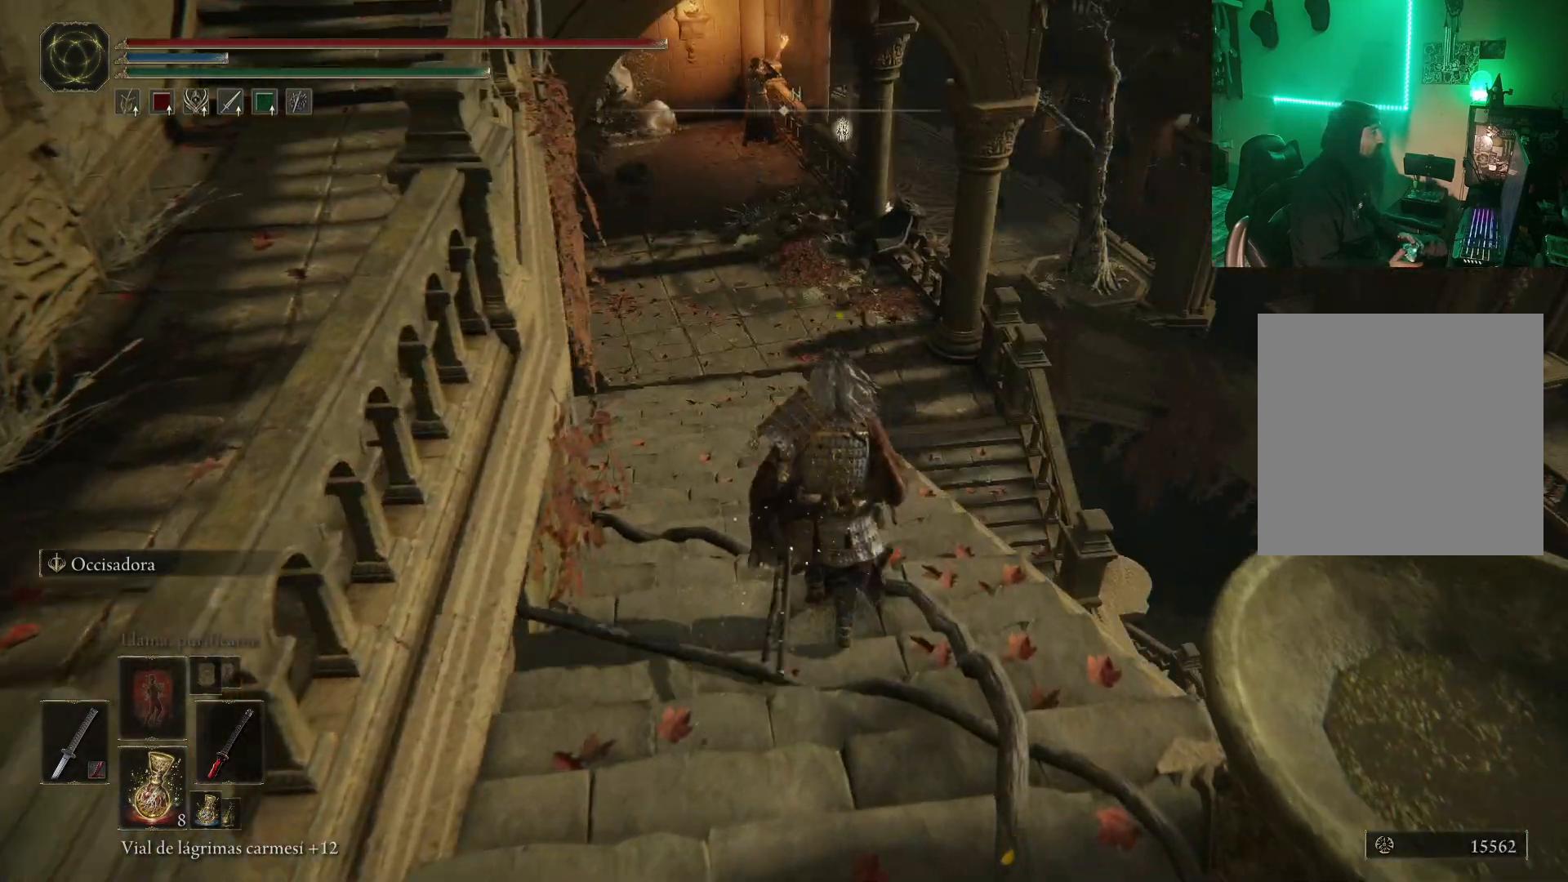
{"buttons": ["B"], "left_stick": "up", "right_stick": "center", "events": [[133, "right_stick", "left"], [317, "right_stick", "center"], [500, "B", "down"]]}
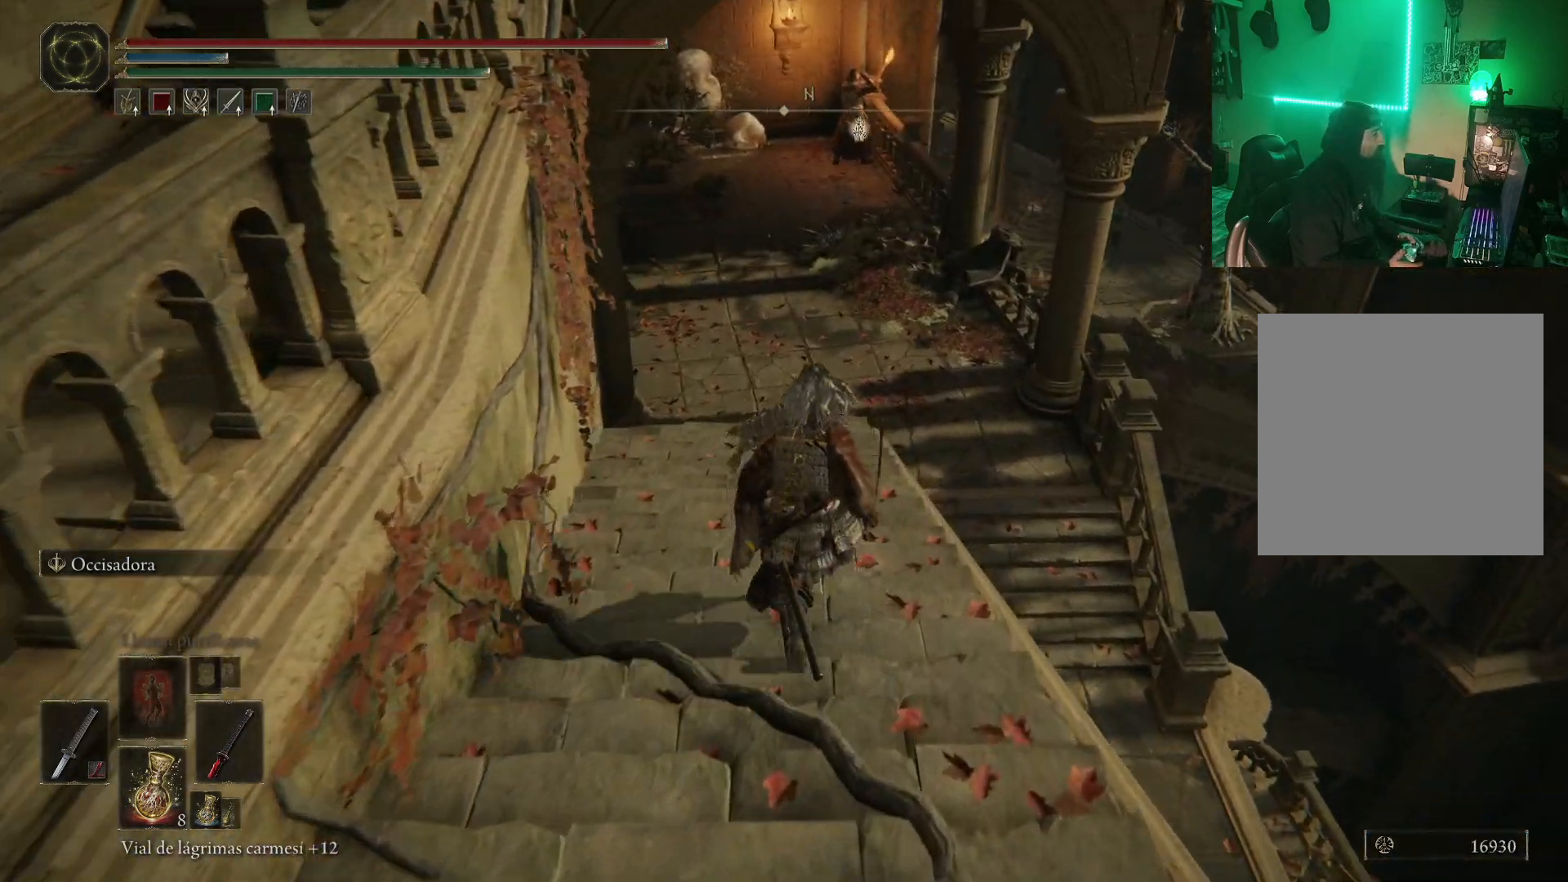
{"buttons": [], "left_stick": "up", "right_stick": "center", "events": [[83, "B", "up"], [200, "B", "down"], [267, "B", "up"]]}
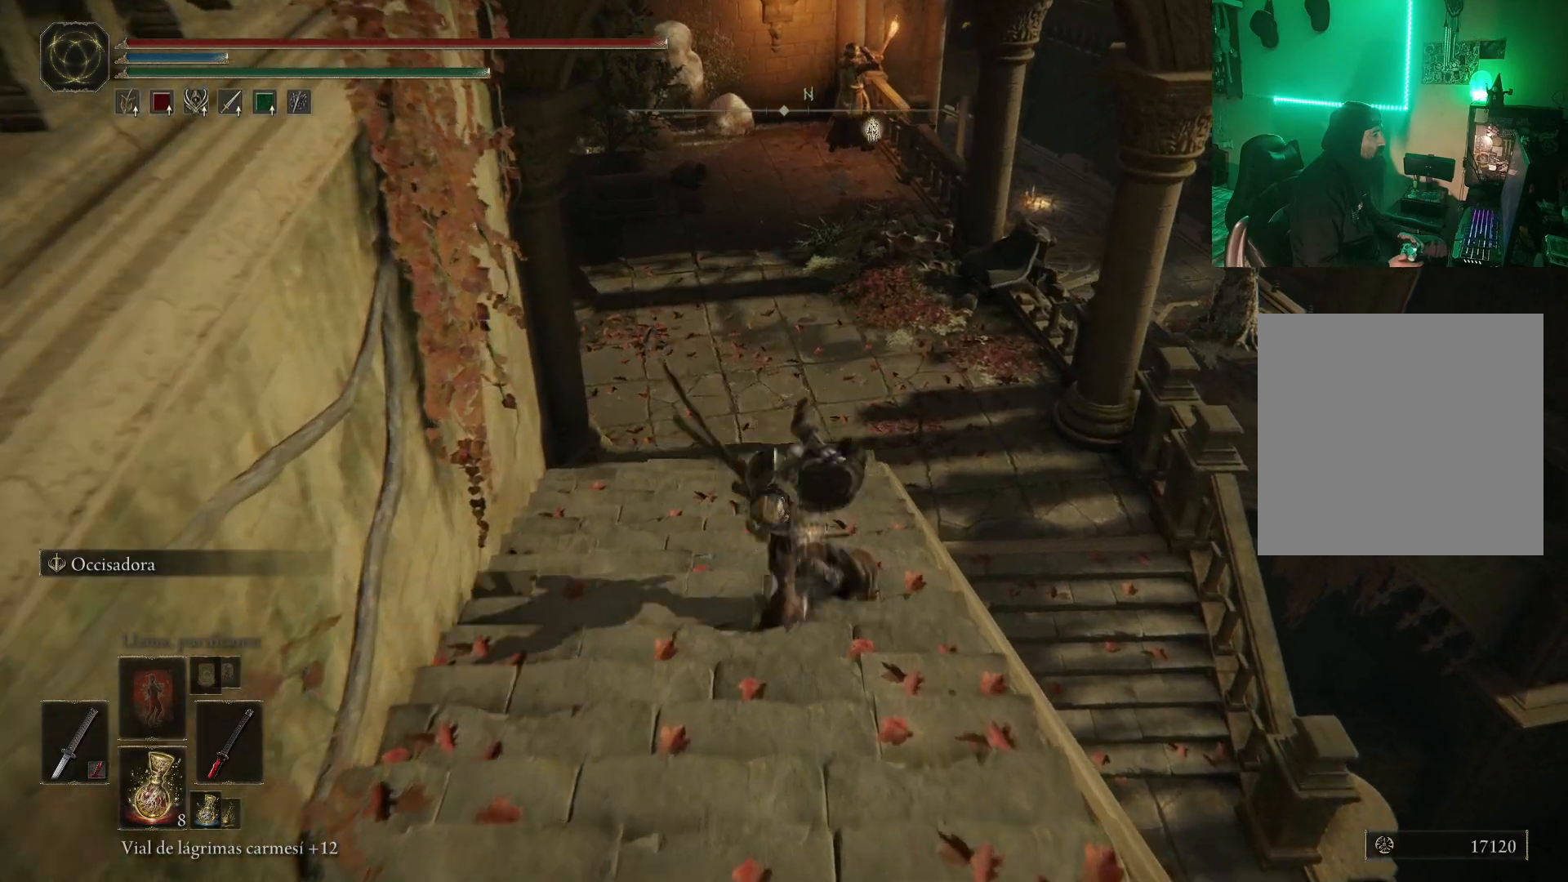
{"buttons": [], "left_stick": "up", "right_stick": "center", "events": []}
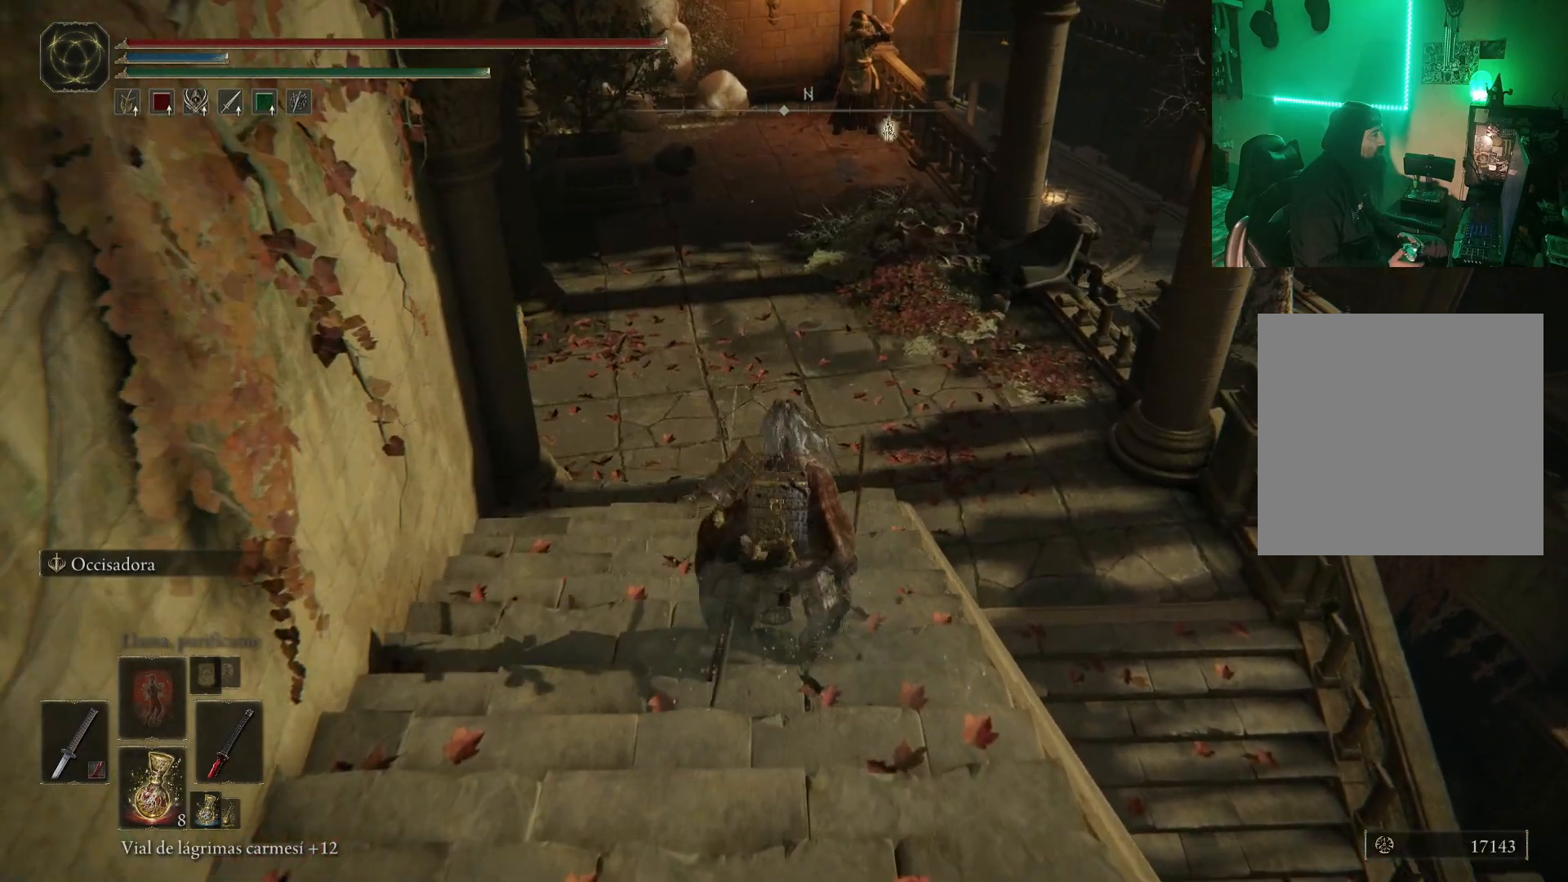
{"buttons": [], "left_stick": "up", "right_stick": "center", "events": [[200, "R3", "down"], [333, "R3", "up"]]}
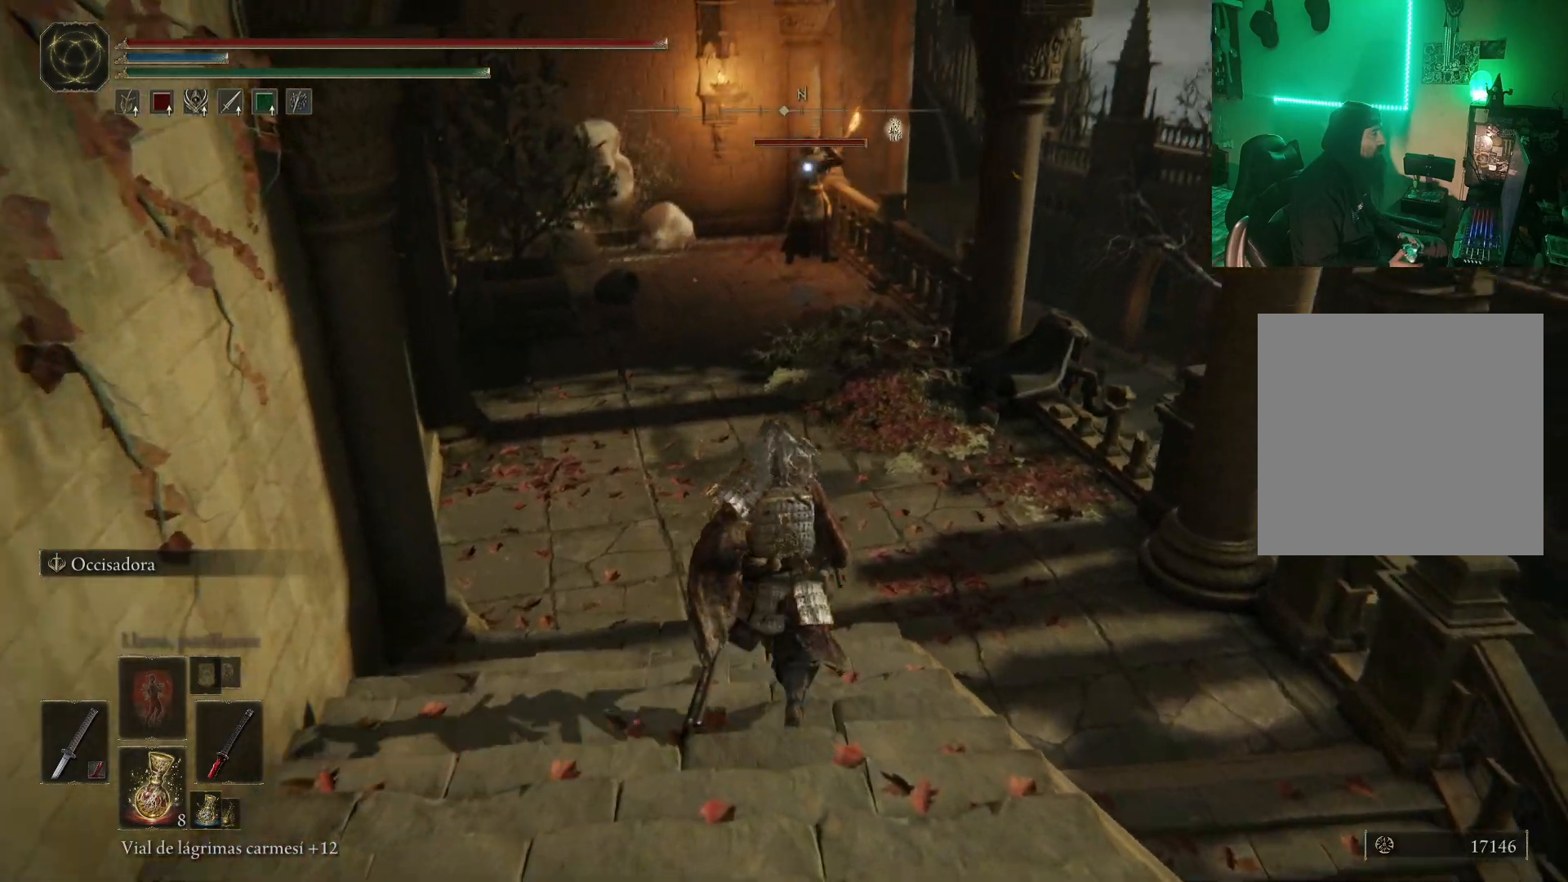
{"buttons": [], "left_stick": "up", "right_stick": "center", "events": []}
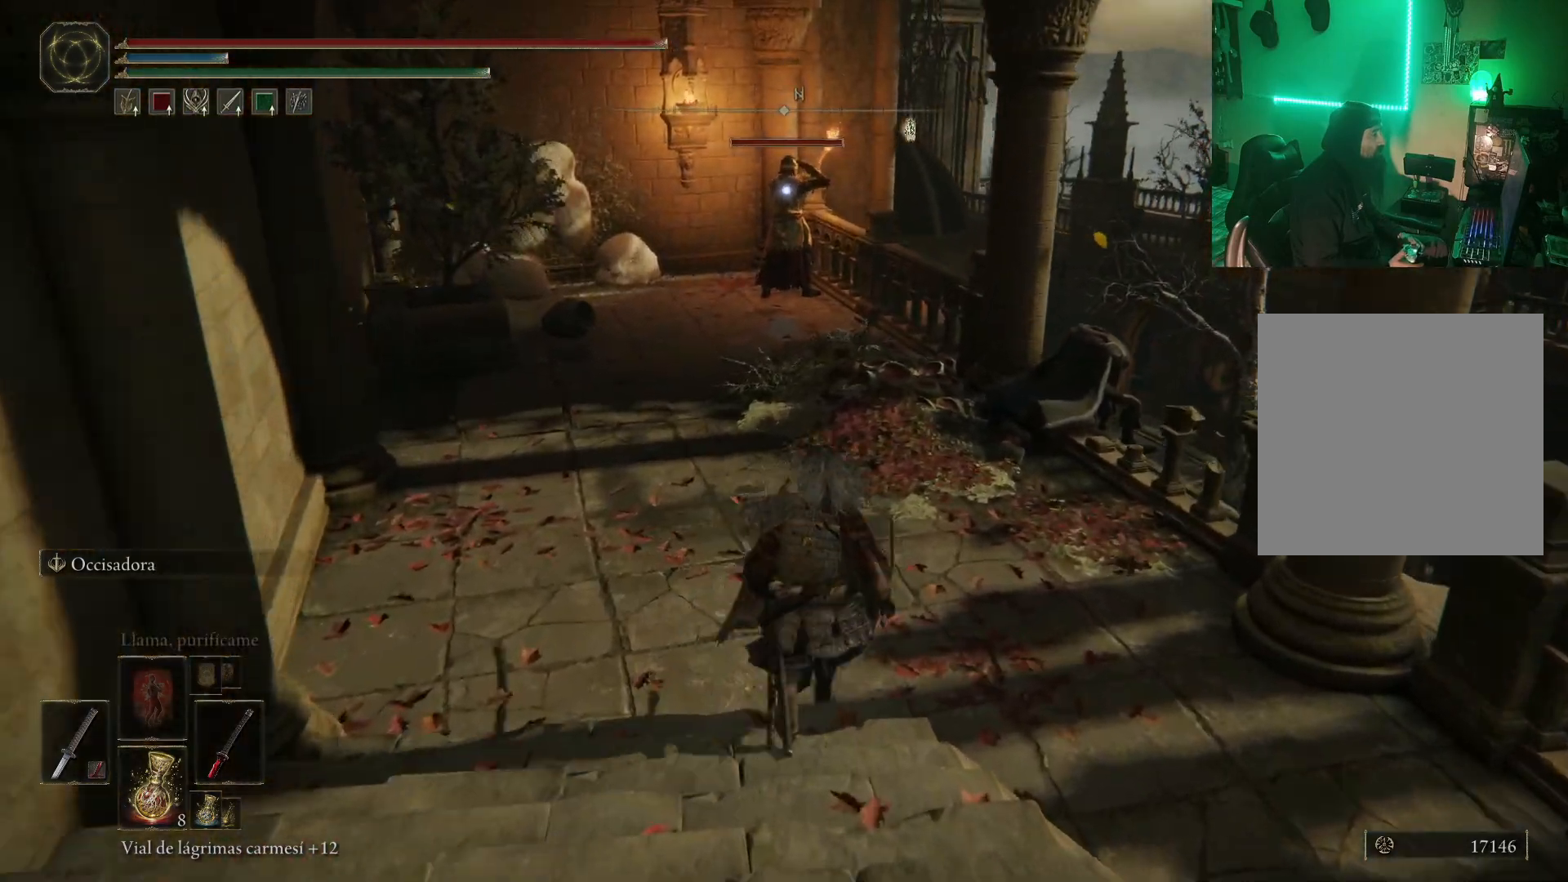
{"buttons": [], "left_stick": "up", "right_stick": "left", "events": [[433, "right_stick", "left"]]}
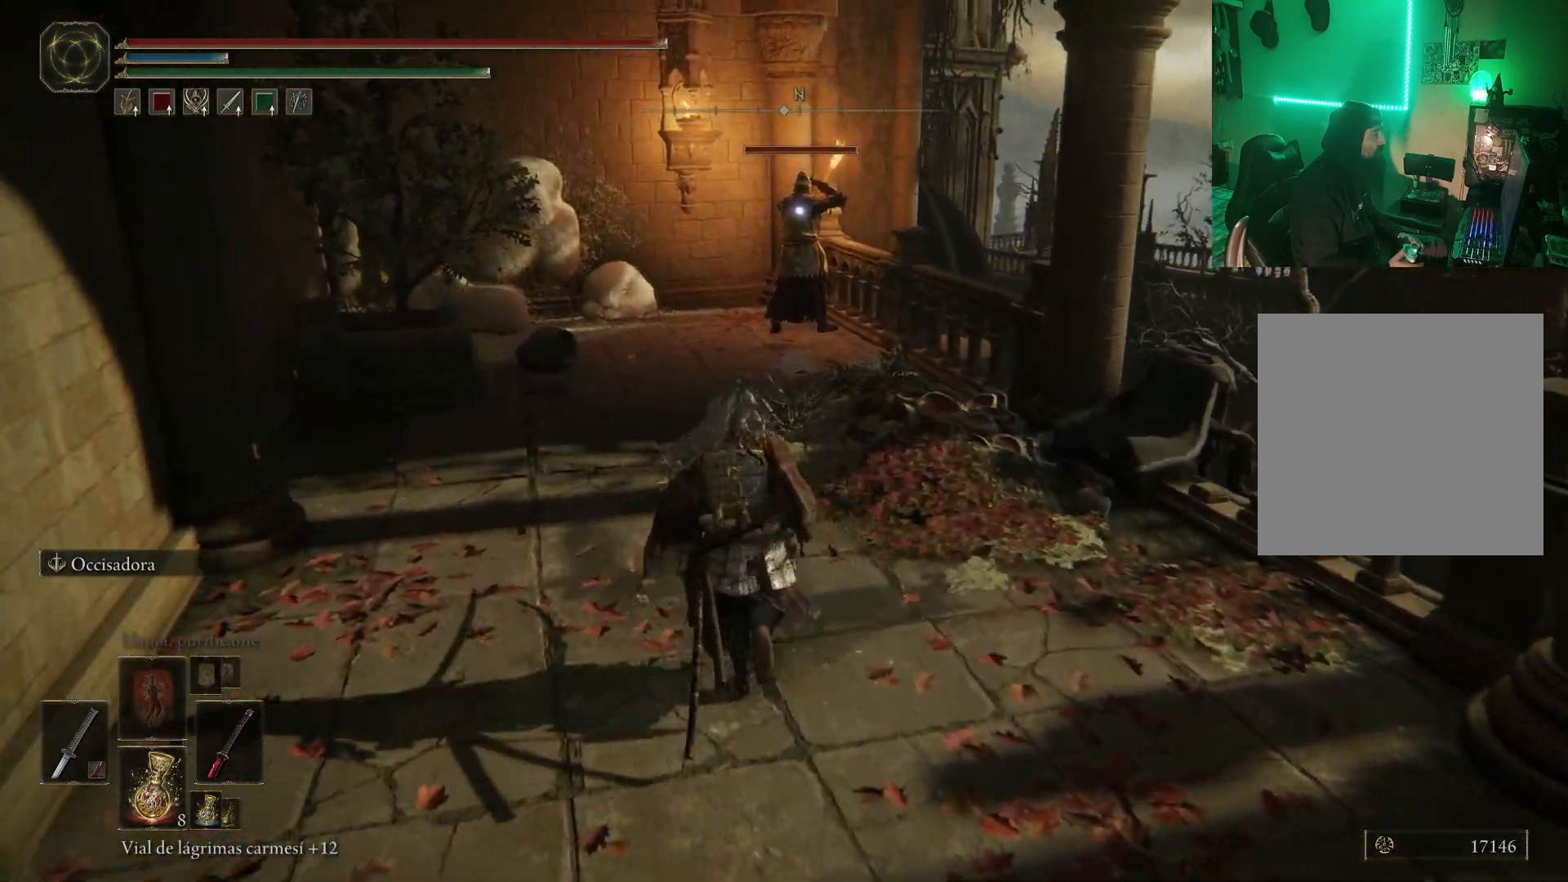
{"buttons": [], "left_stick": "center", "right_stick": "left", "events": [[33, "left_stick", "up-right"], [417, "left_stick", "center"]]}
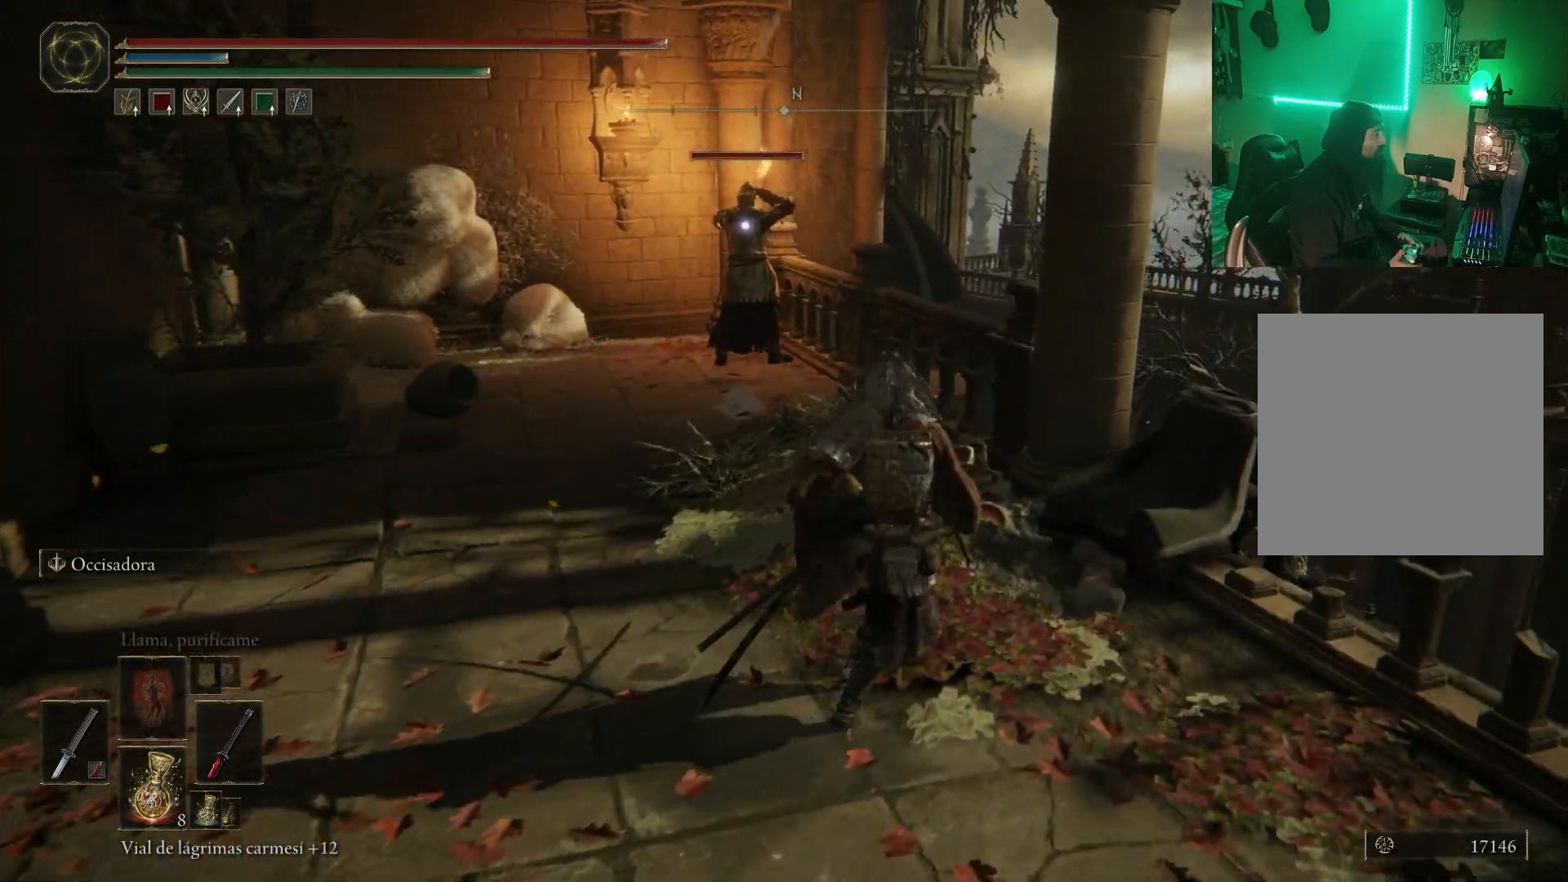
{"buttons": [], "left_stick": "center", "right_stick": "left", "events": [[150, "R3", "down"], [250, "R3", "up"]]}
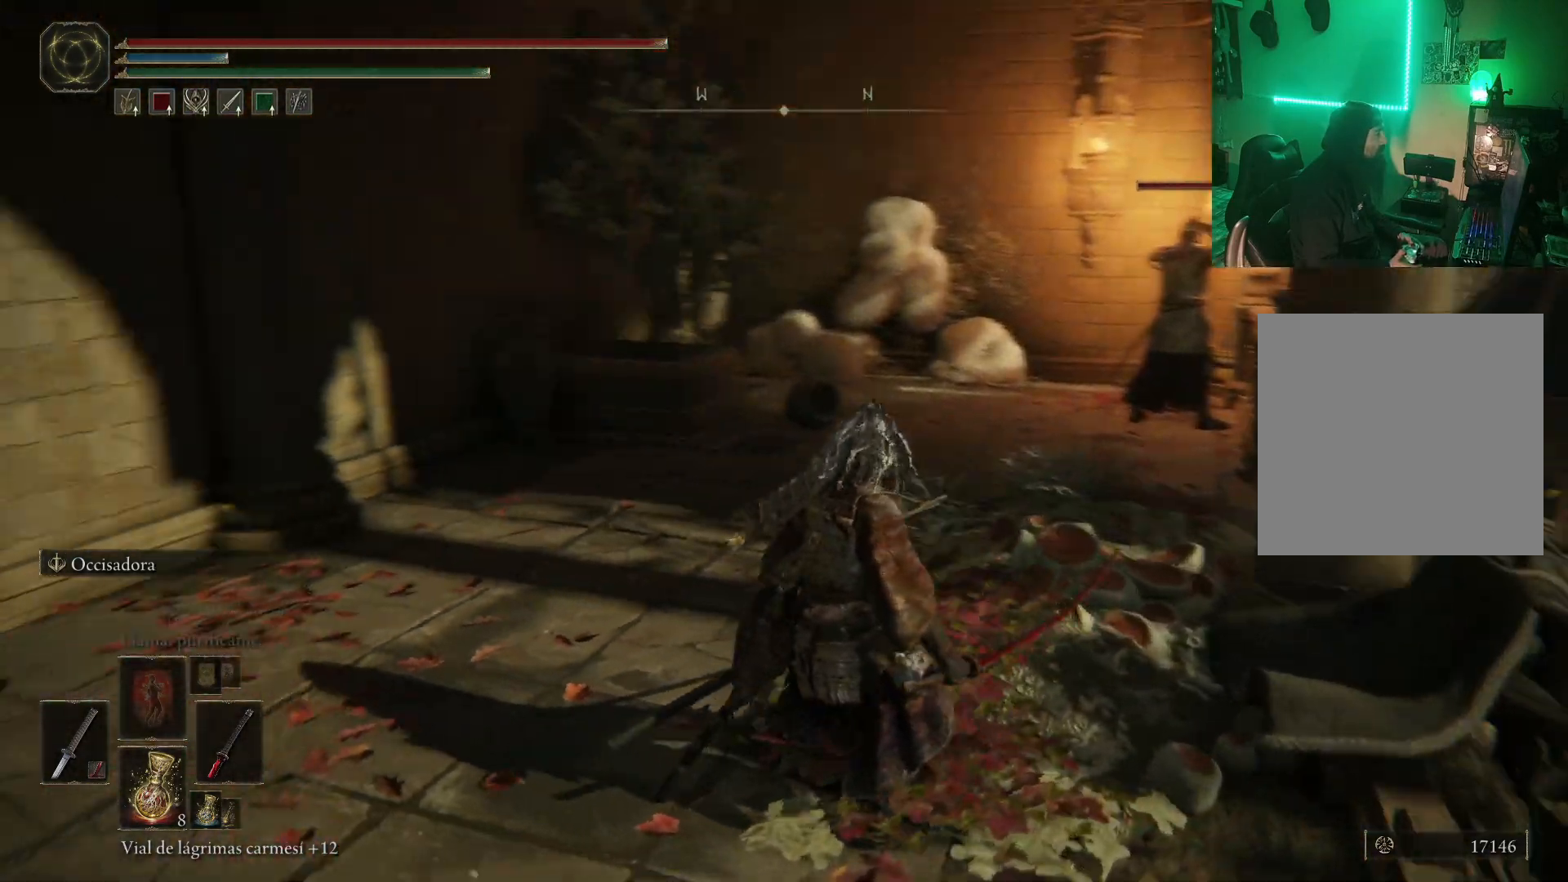
{"buttons": [], "left_stick": "center", "right_stick": "center", "events": [[50, "left_stick", "up-right"], [267, "right_stick", "center"], [300, "left_stick", "center"]]}
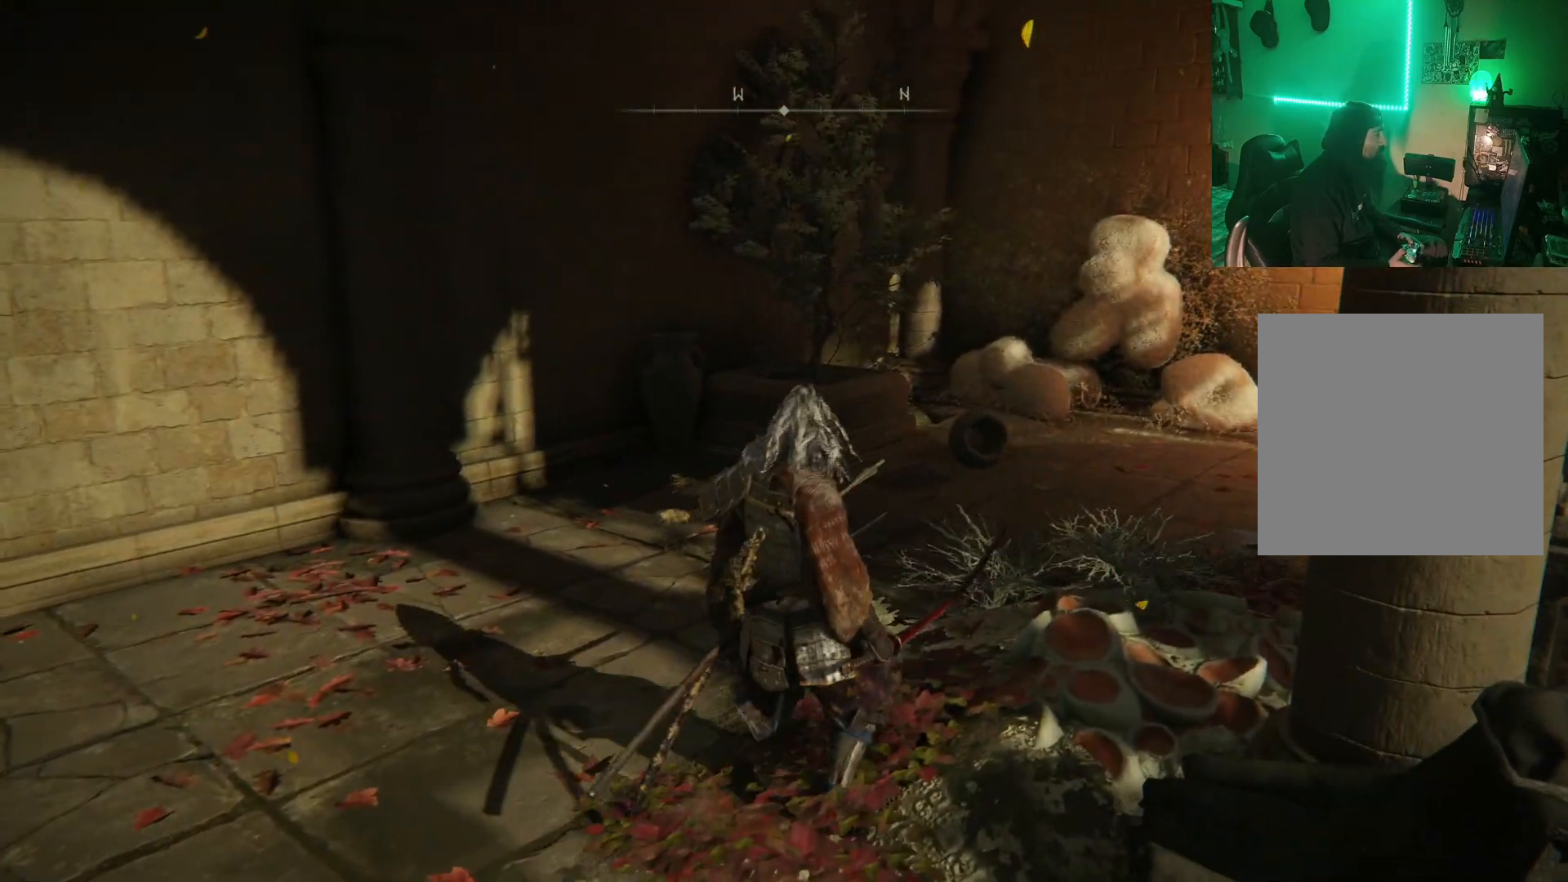
{"buttons": [], "left_stick": "up", "right_stick": "left", "events": [[267, "right_stick", "left"], [467, "left_stick", "up"]]}
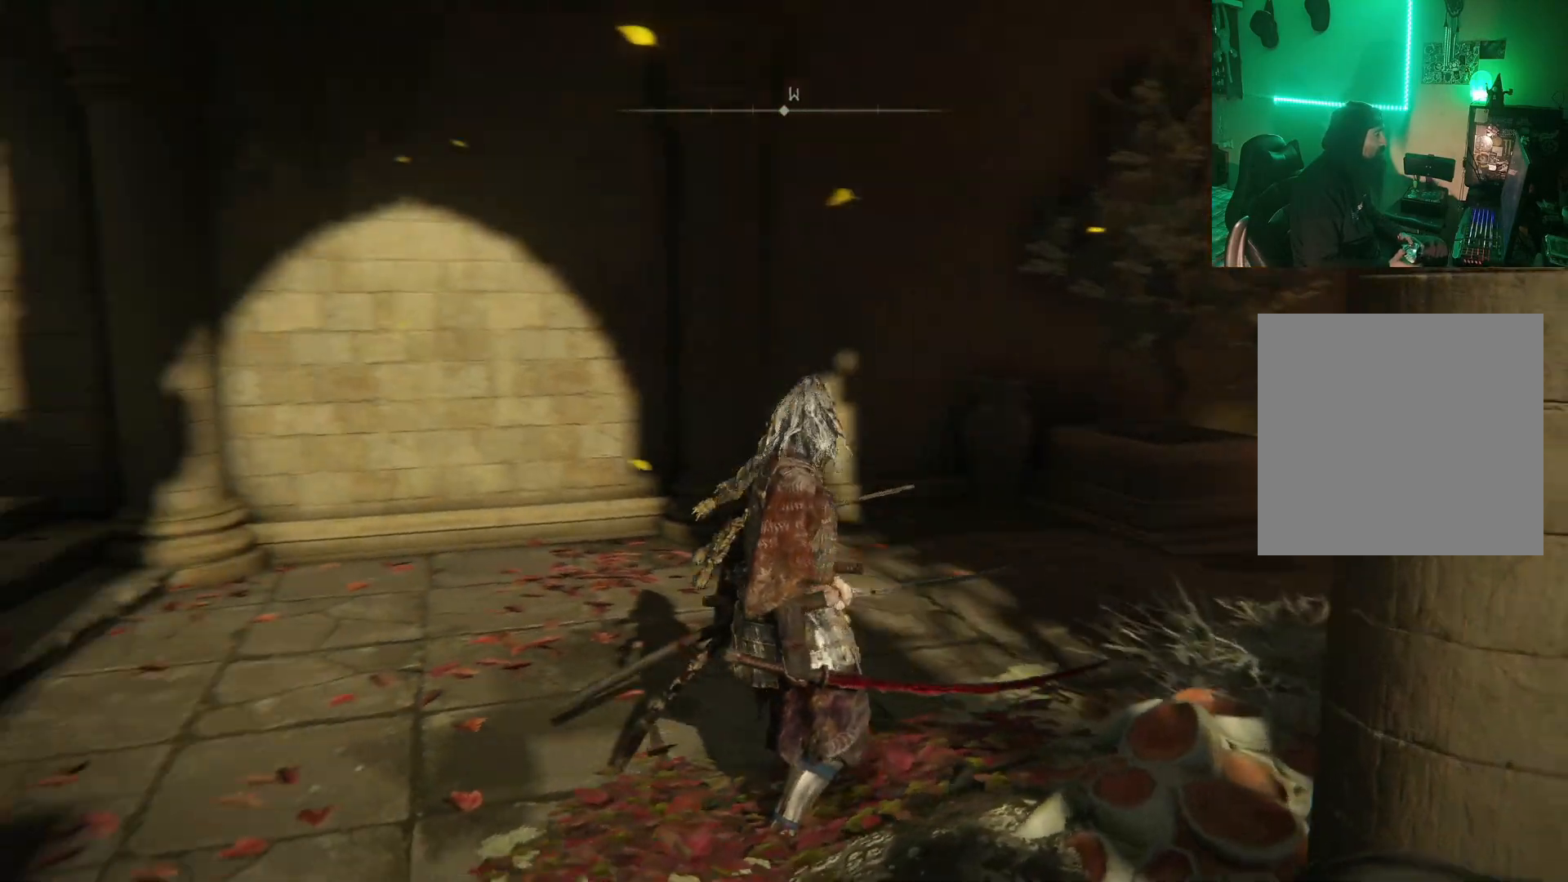
{"buttons": [], "left_stick": "center", "right_stick": "center", "events": [[183, "left_stick", "up-right"], [300, "right_stick", "center"], [433, "left_stick", "center"]]}
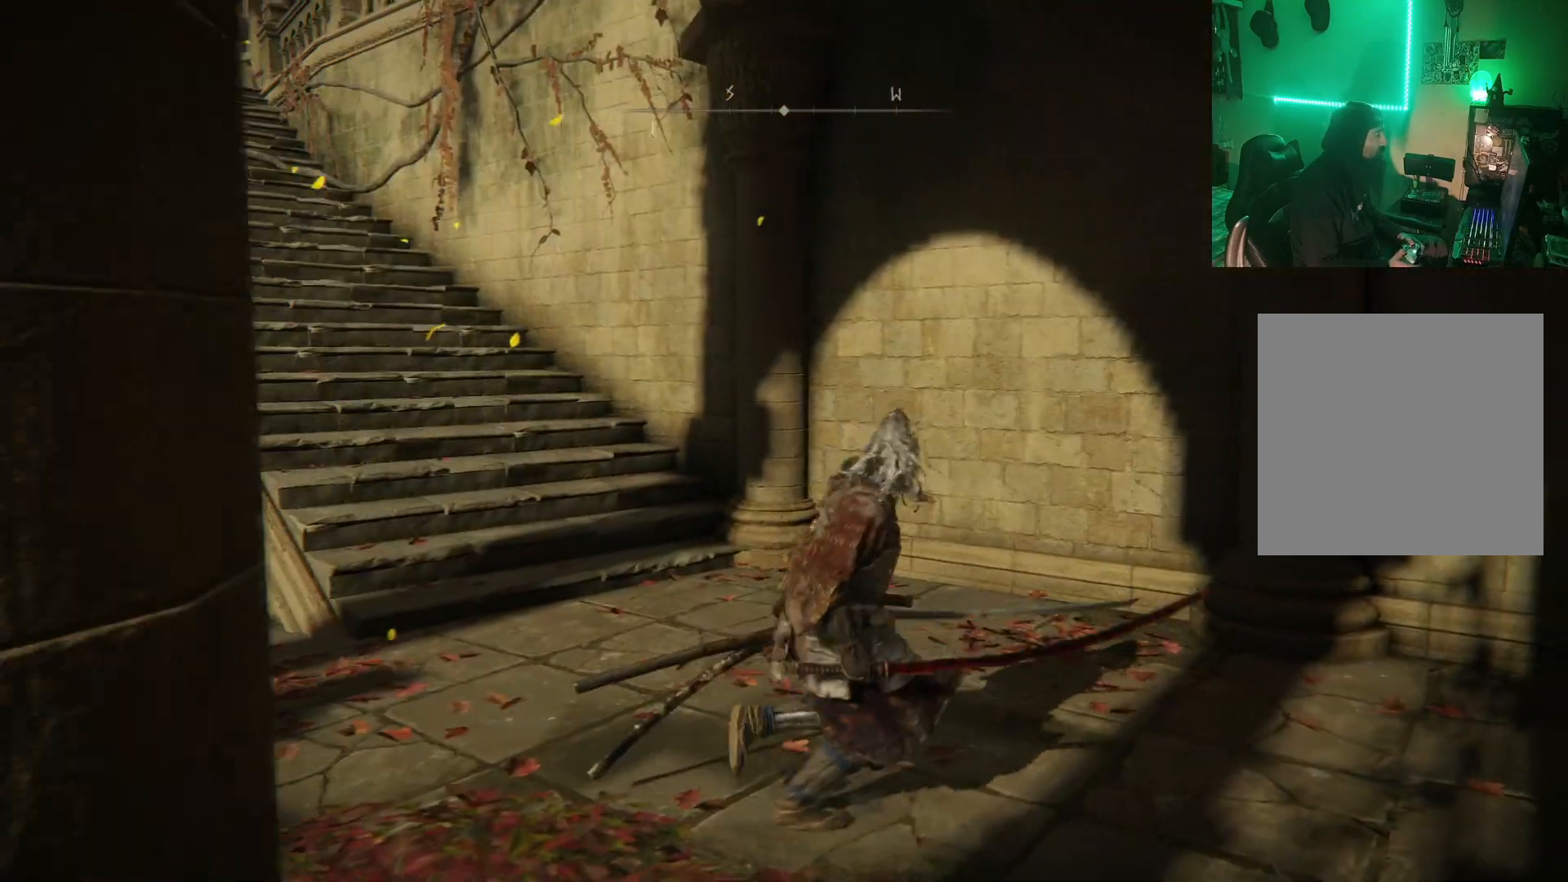
{"buttons": [], "left_stick": "center", "right_stick": "down-right", "events": [[117, "right_stick", "down-right"]]}